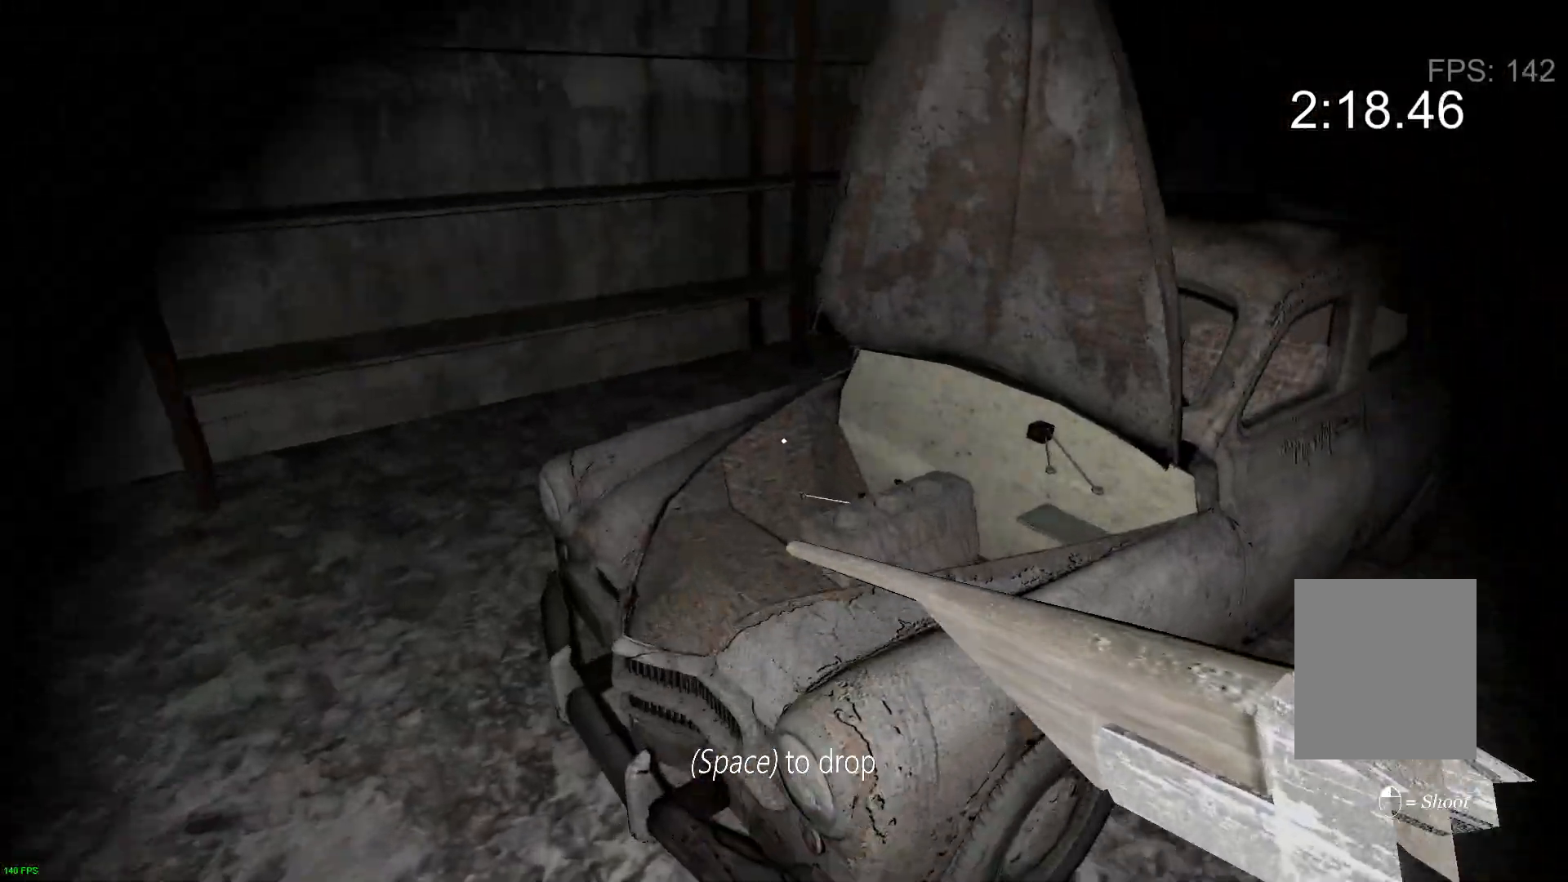
Gameplay with keyboard; each line is a JSON object with the keys held at the frame after it. "events" lists presses ("down") and releases ("up") of "a", "c", "d", "e", "f", "r", "s", "space" and "w" between this image and that frame as [ms after this image, input, new state], when the widget could be followed in between. No other keys are recorded. Mouse input is not recorded.
{"keys": ["w"], "events": [[167, "w", "up"], [267, "d", "down"], [283, "a", "up"], [283, "w", "down"], [450, "d", "up"]]}
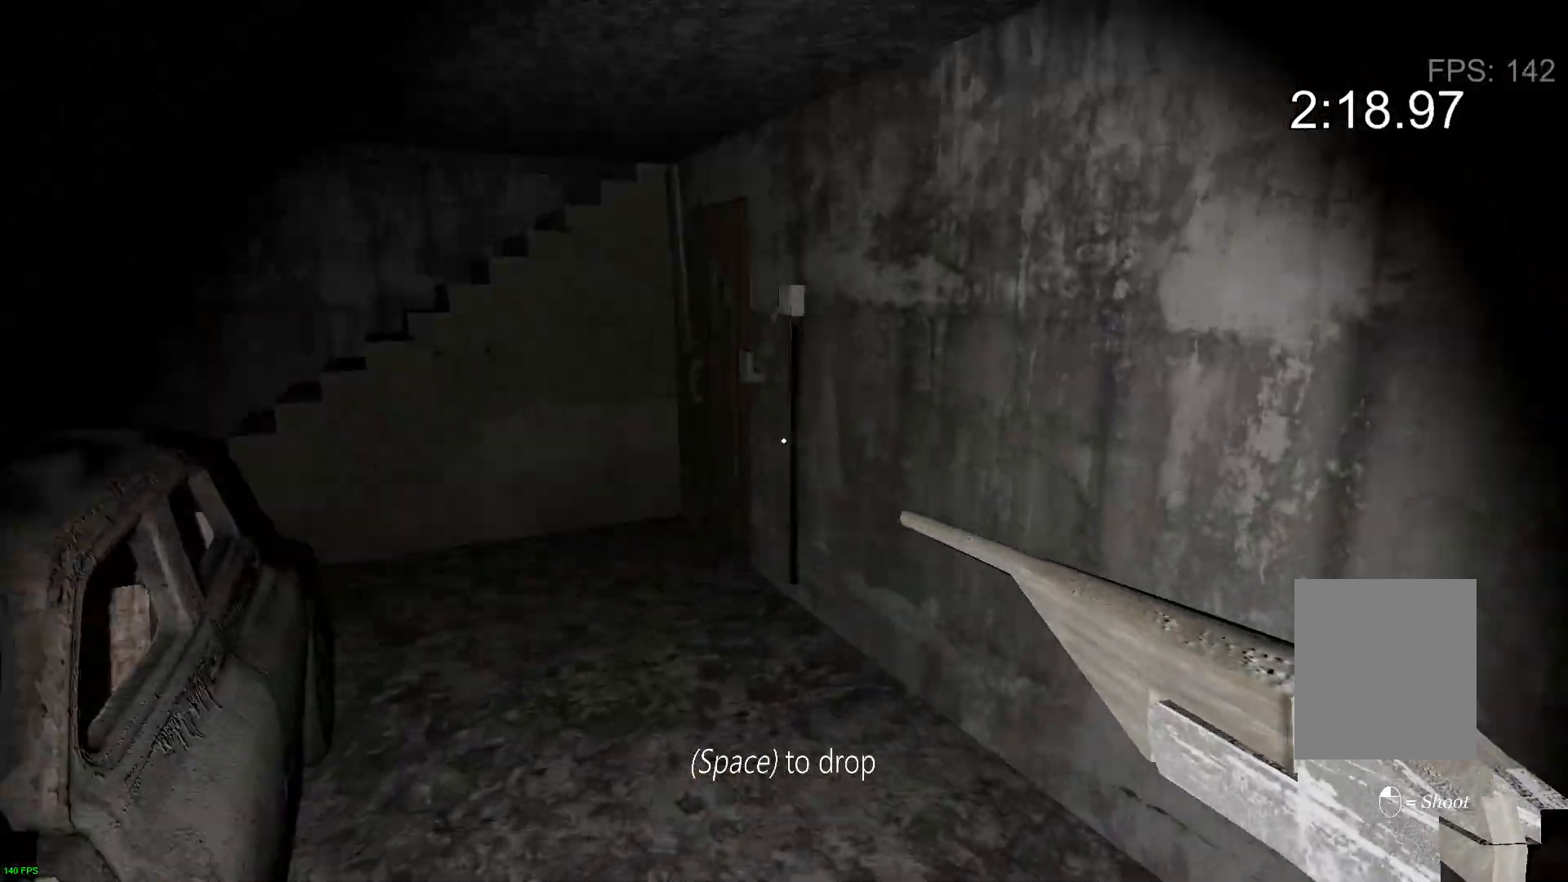
{"keys": ["w"], "events": []}
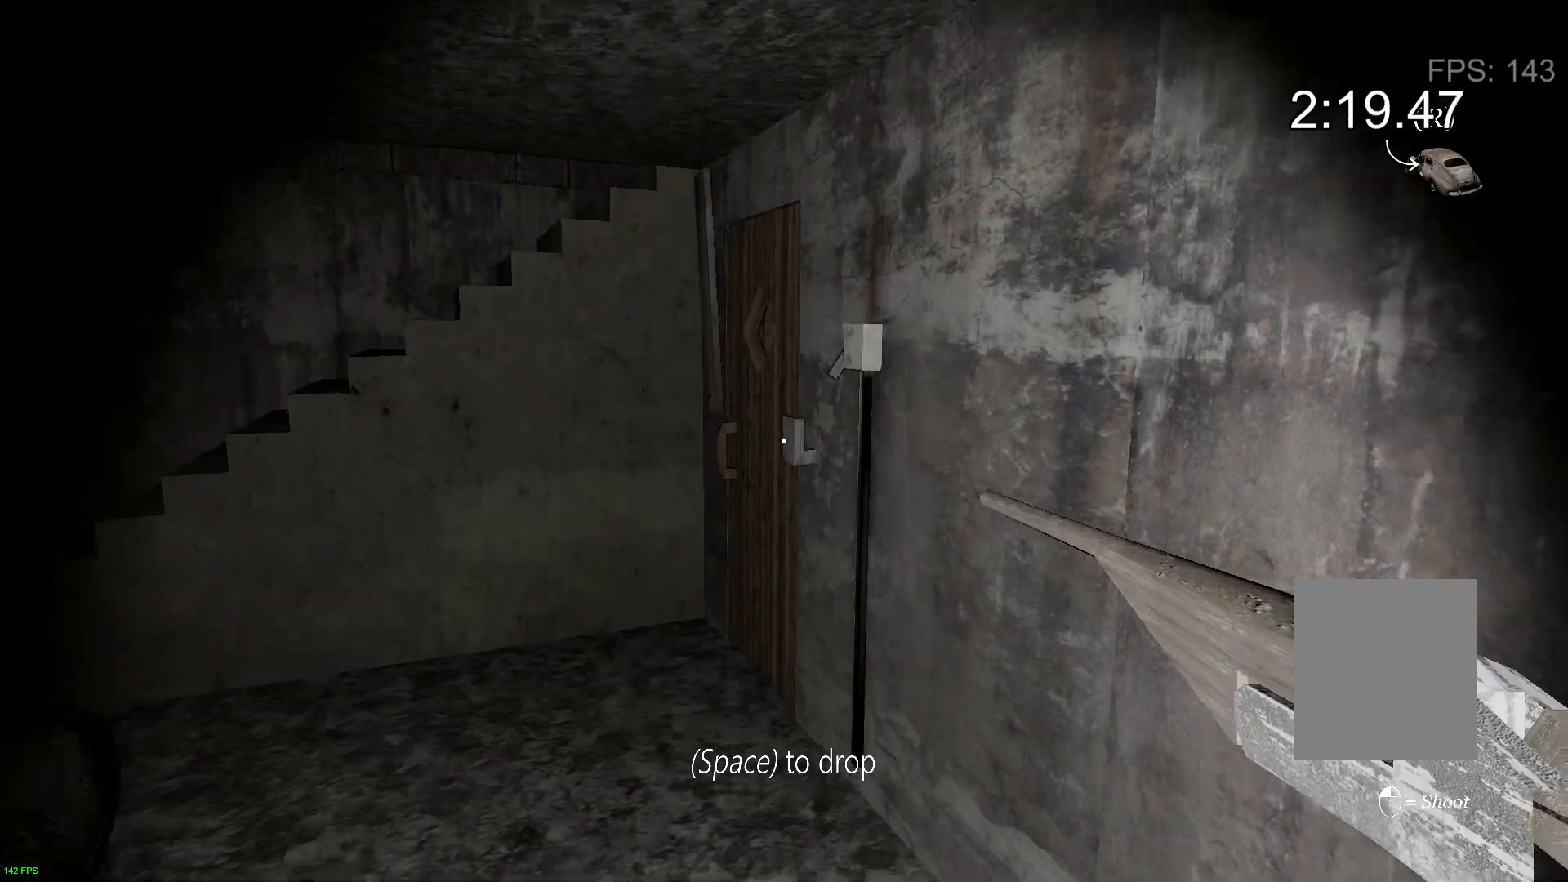
{"keys": ["w"], "events": []}
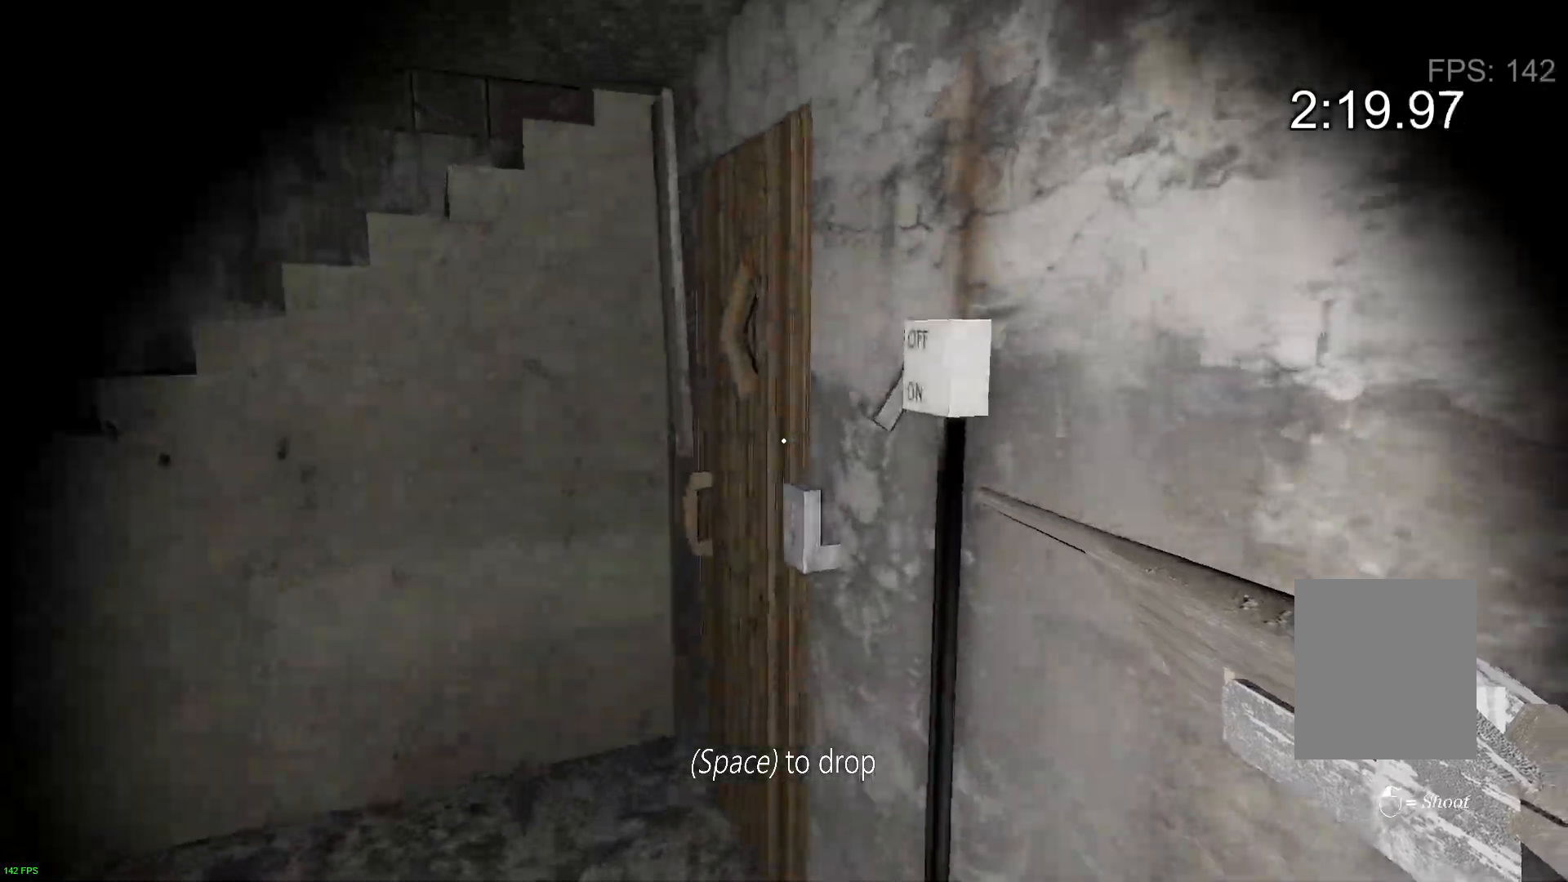
{"keys": ["e", "w"], "events": [[67, "e", "down"], [150, "e", "up"], [450, "e", "down"]]}
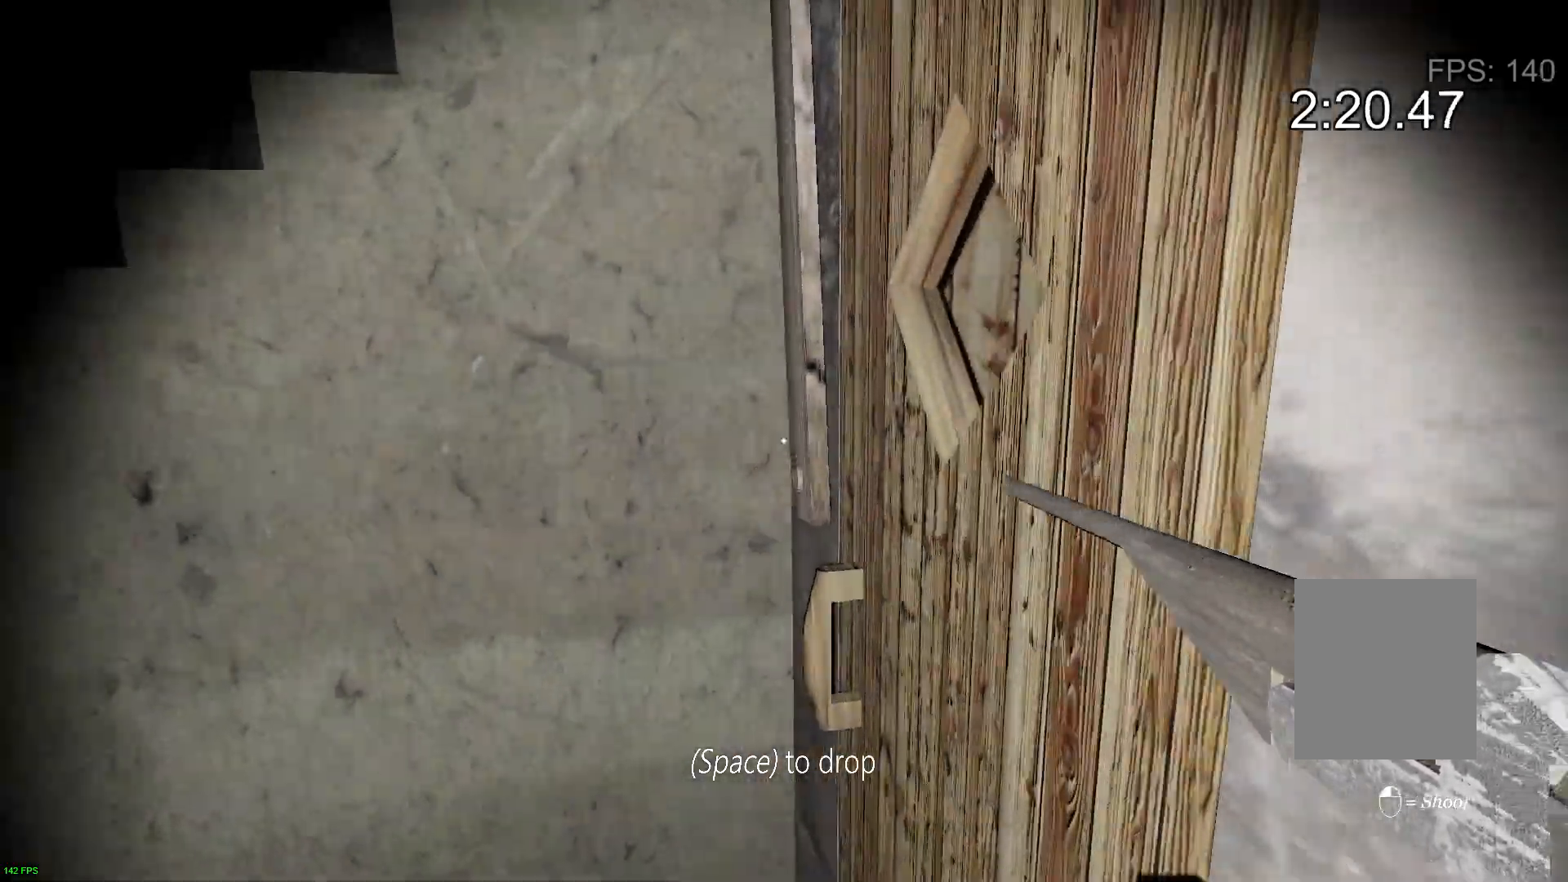
{"keys": ["w"], "events": [[50, "e", "up"], [200, "e", "down"], [350, "e", "up"]]}
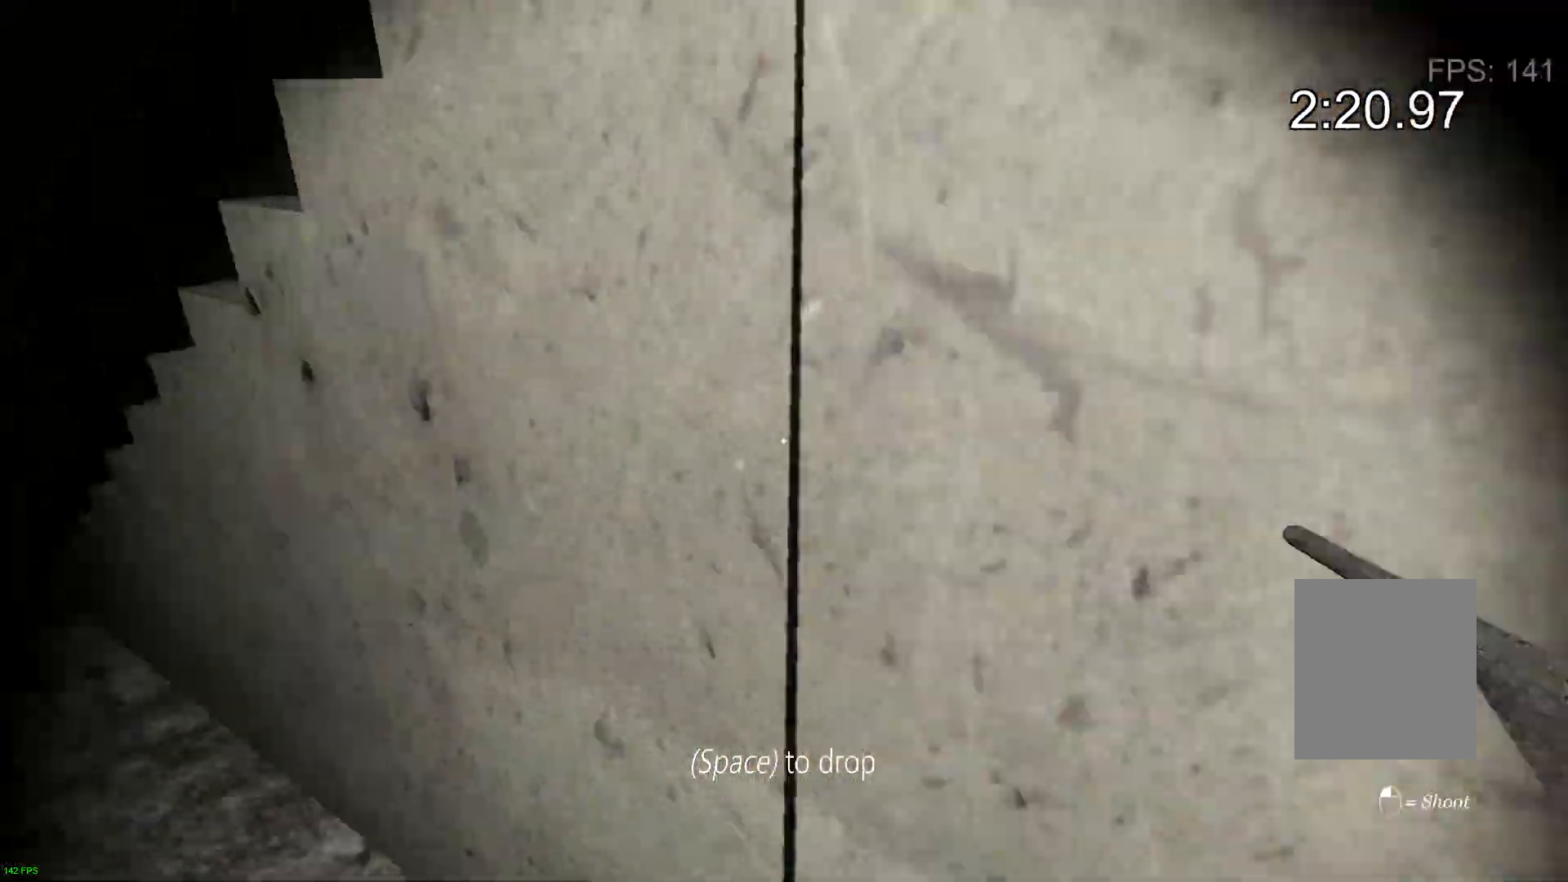
{"keys": ["w"], "events": []}
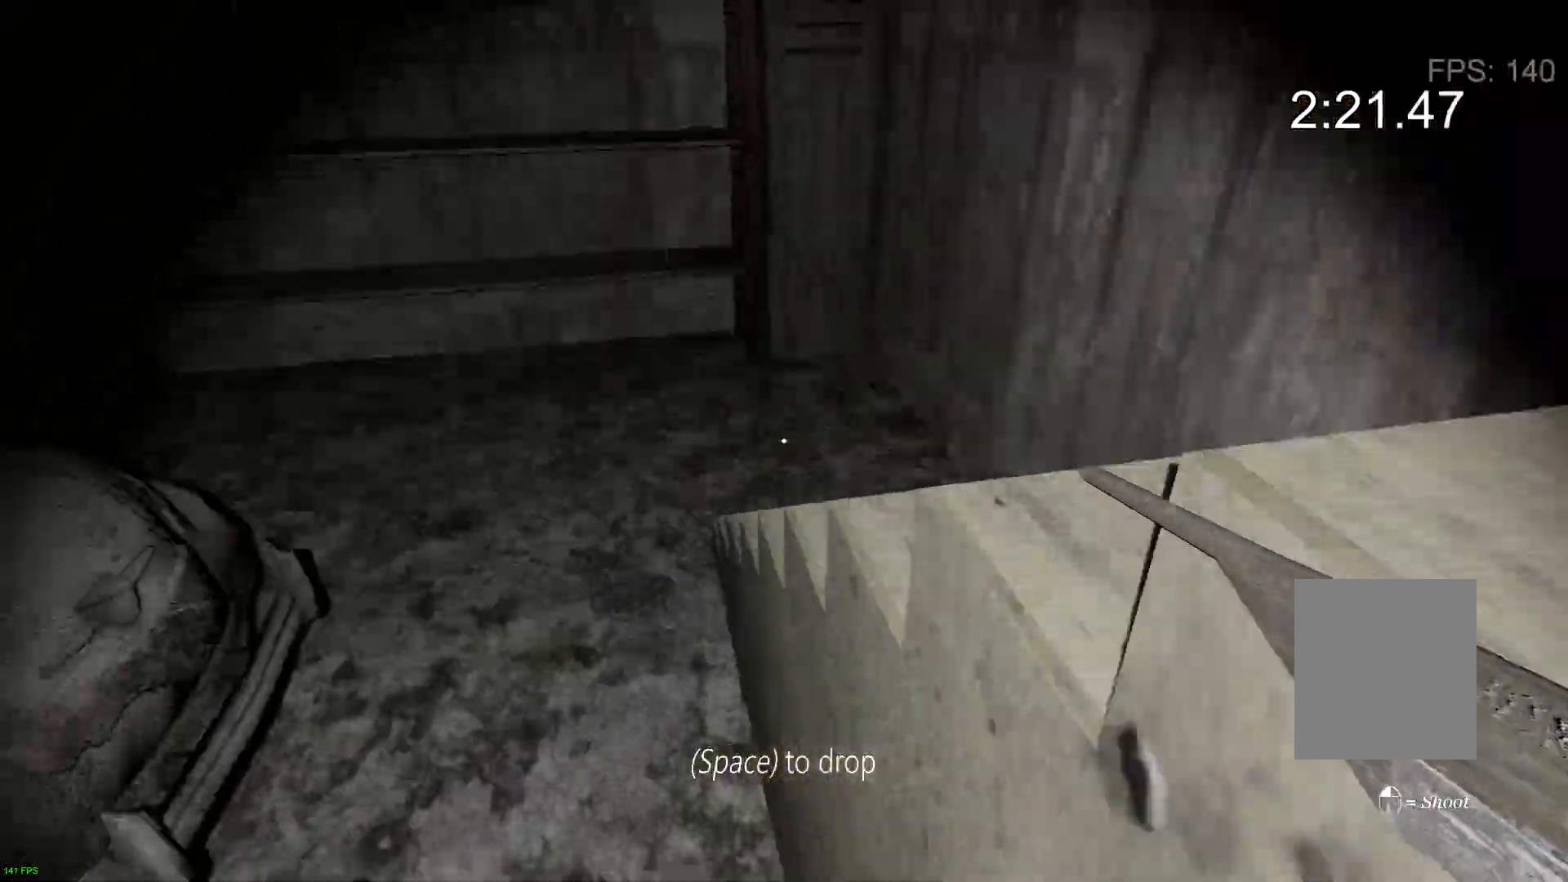
{"keys": ["w"], "events": []}
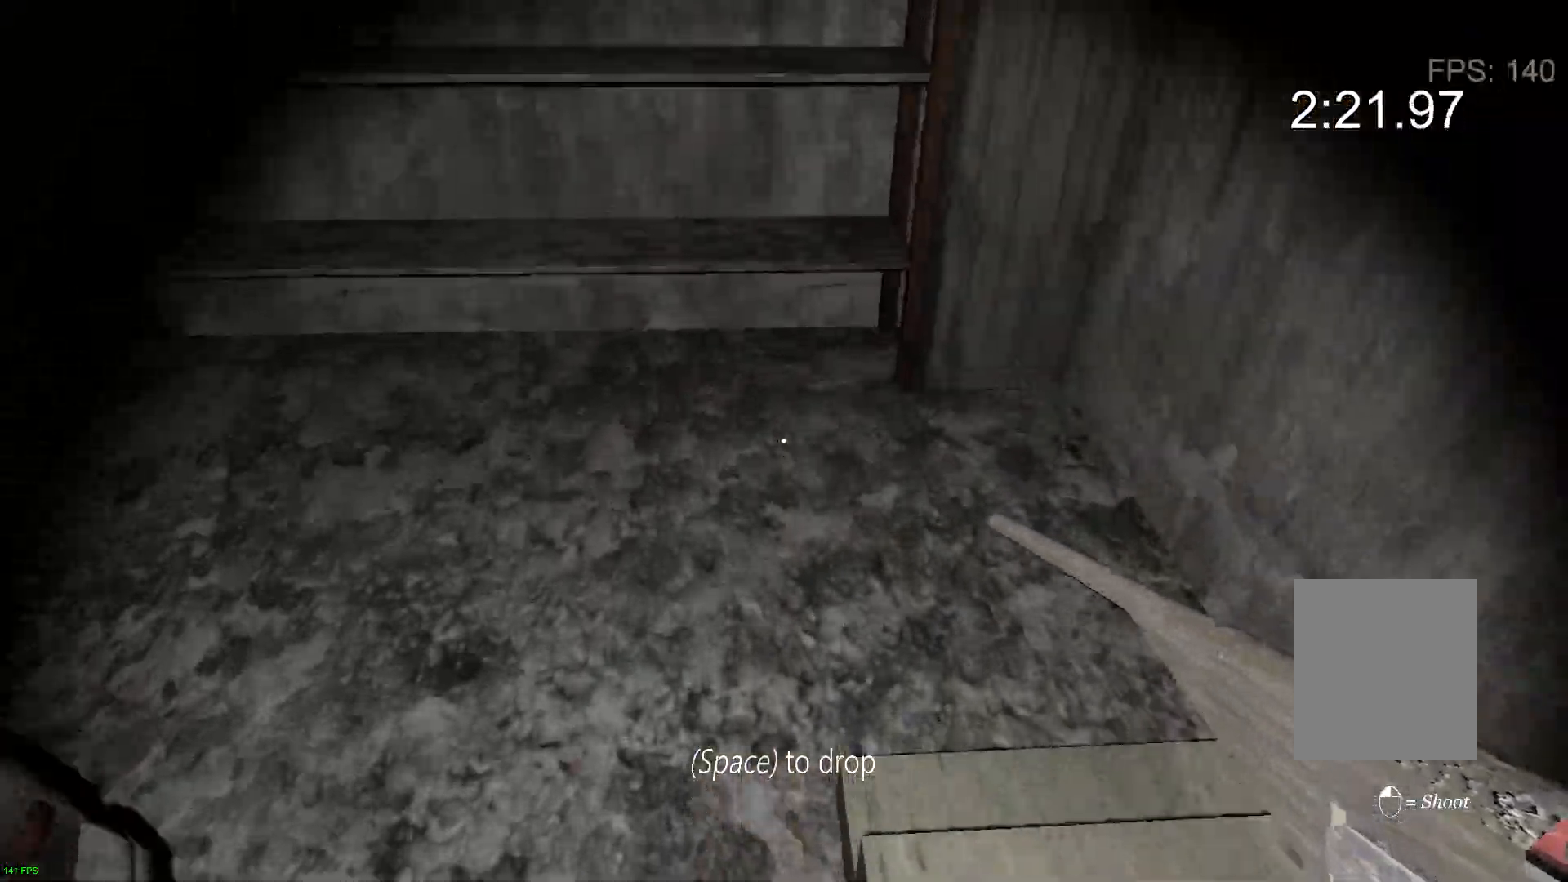
{"keys": ["w"], "events": [[367, "e", "down"], [500, "e", "up"]]}
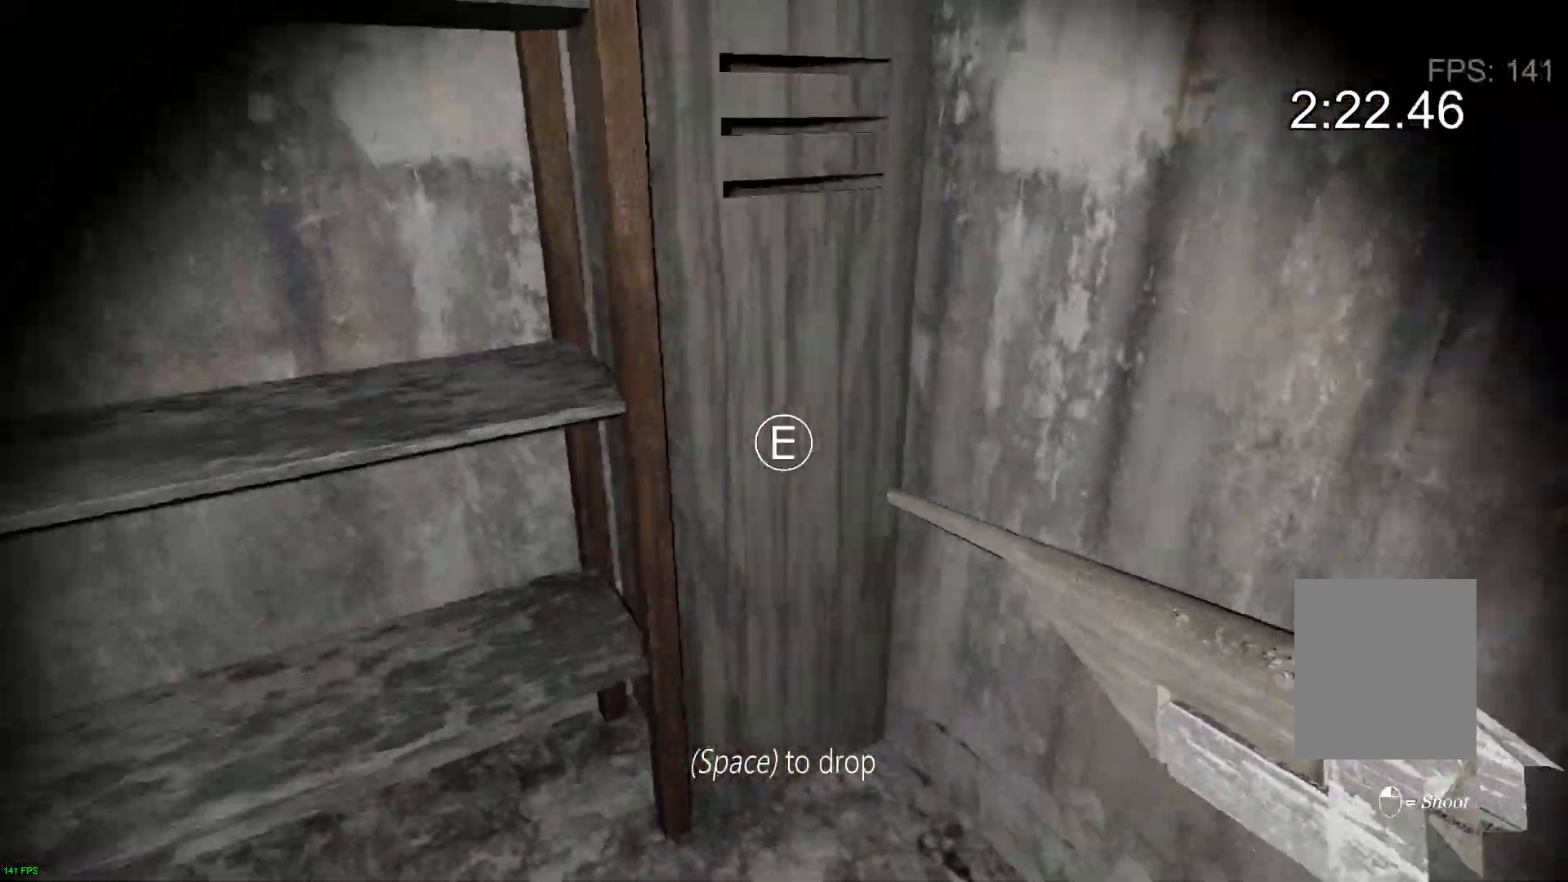
{"keys": ["w"], "events": [[50, "e", "down"], [200, "e", "up"]]}
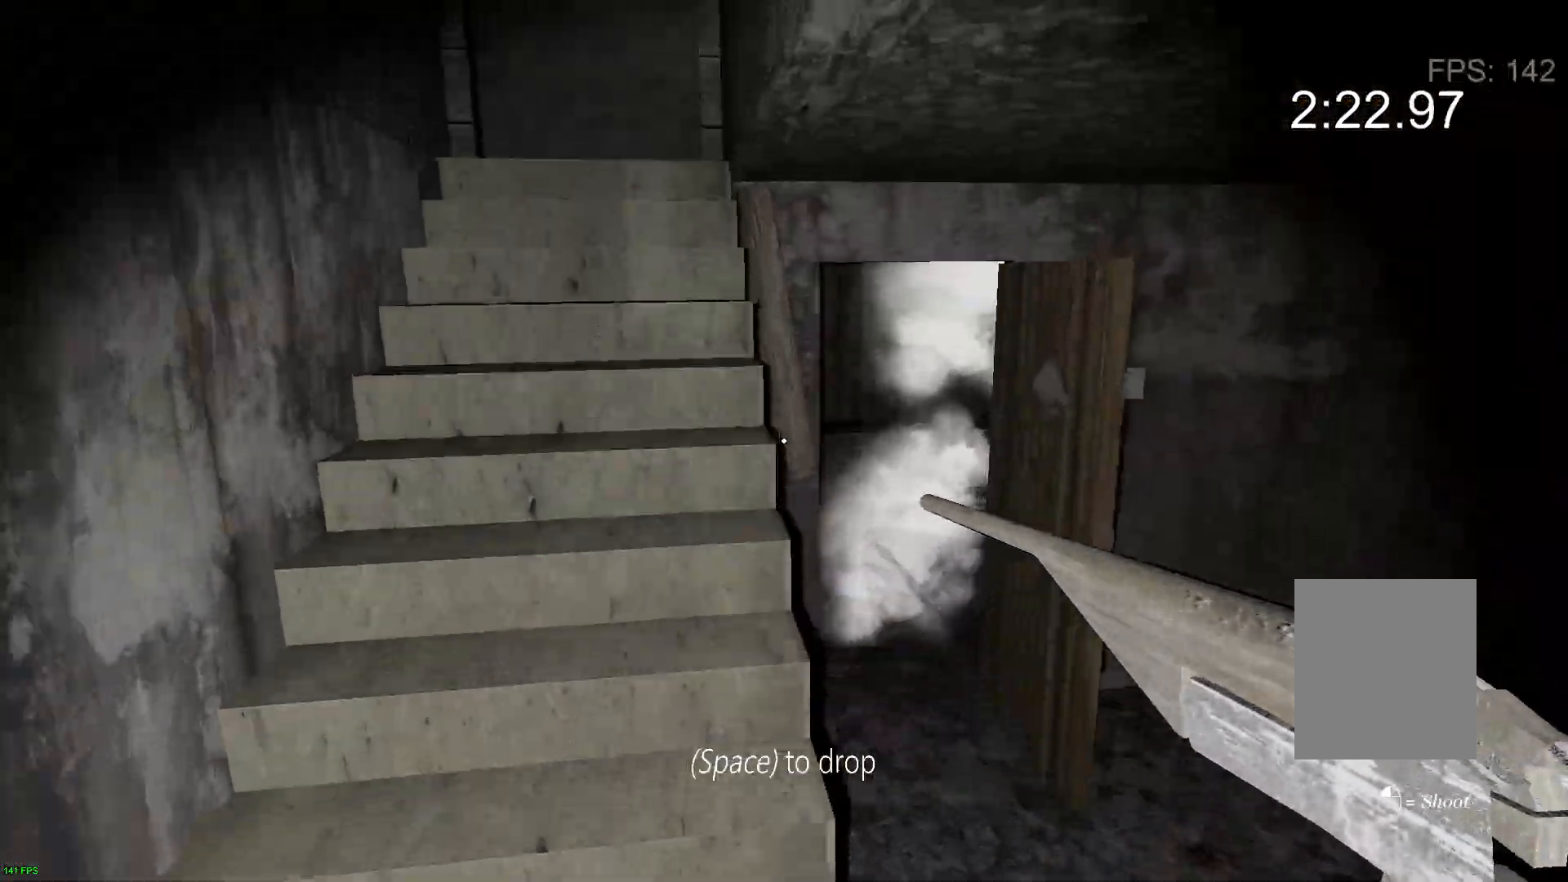
{"keys": ["w"], "events": []}
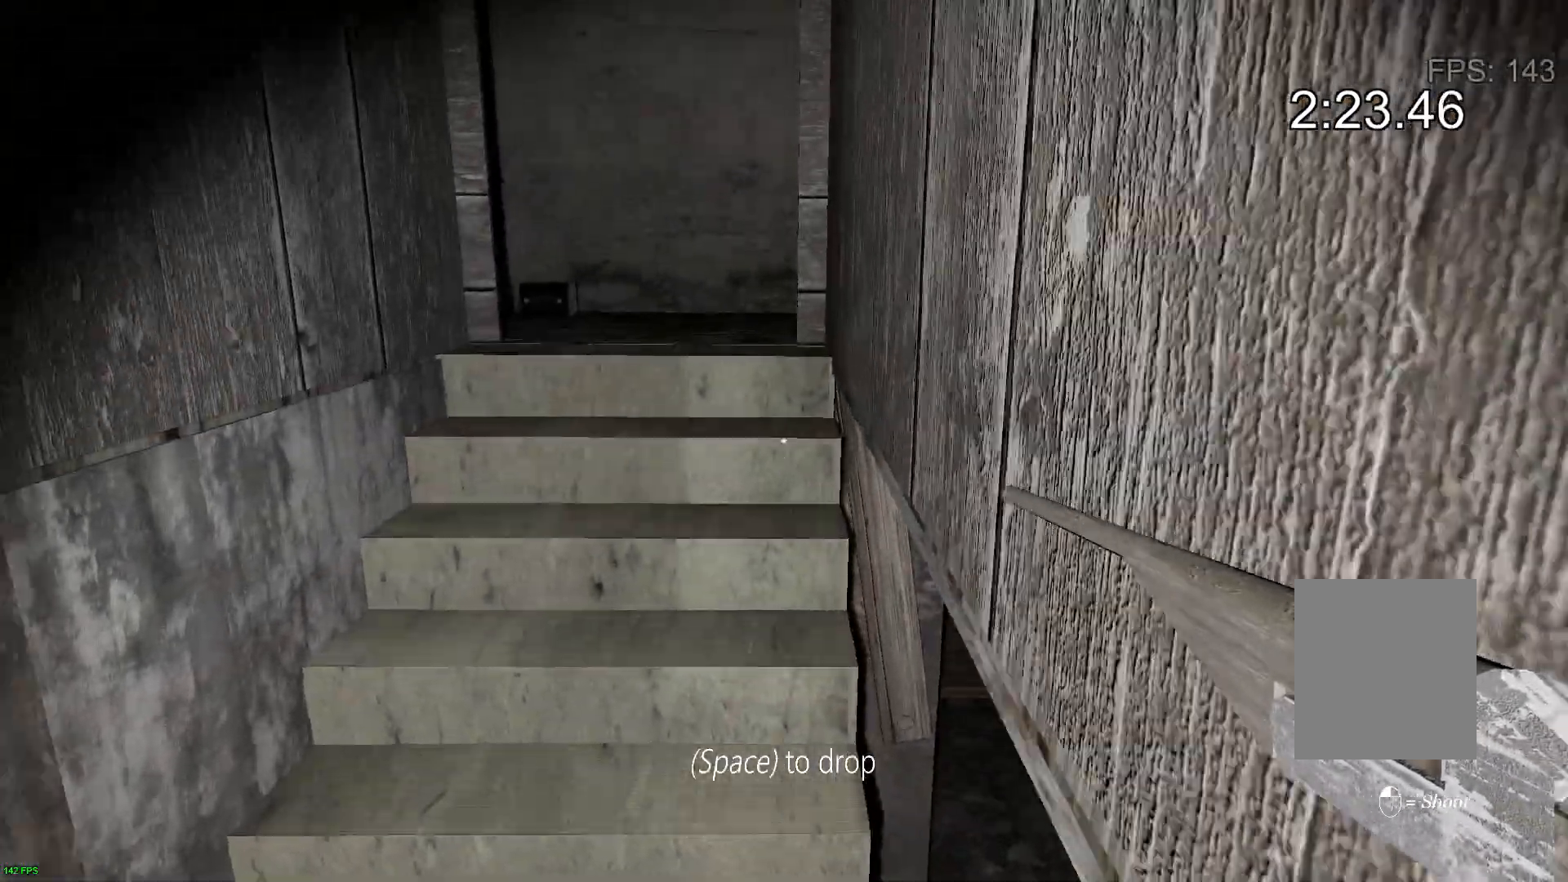
{"keys": ["w"], "events": []}
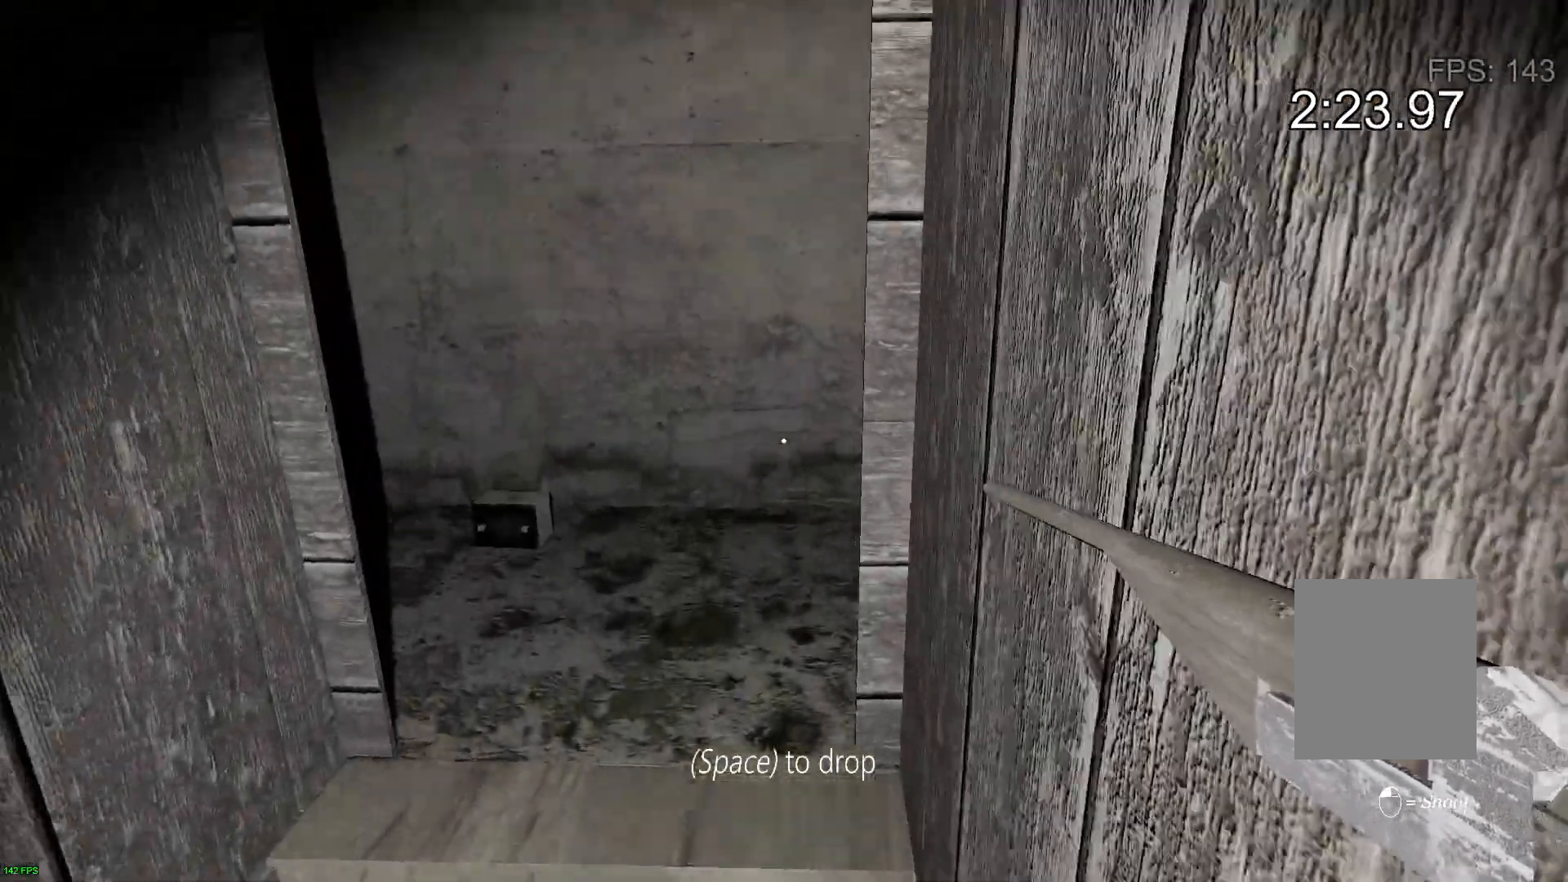
{"keys": ["d", "w"], "events": [[250, "d", "down"]]}
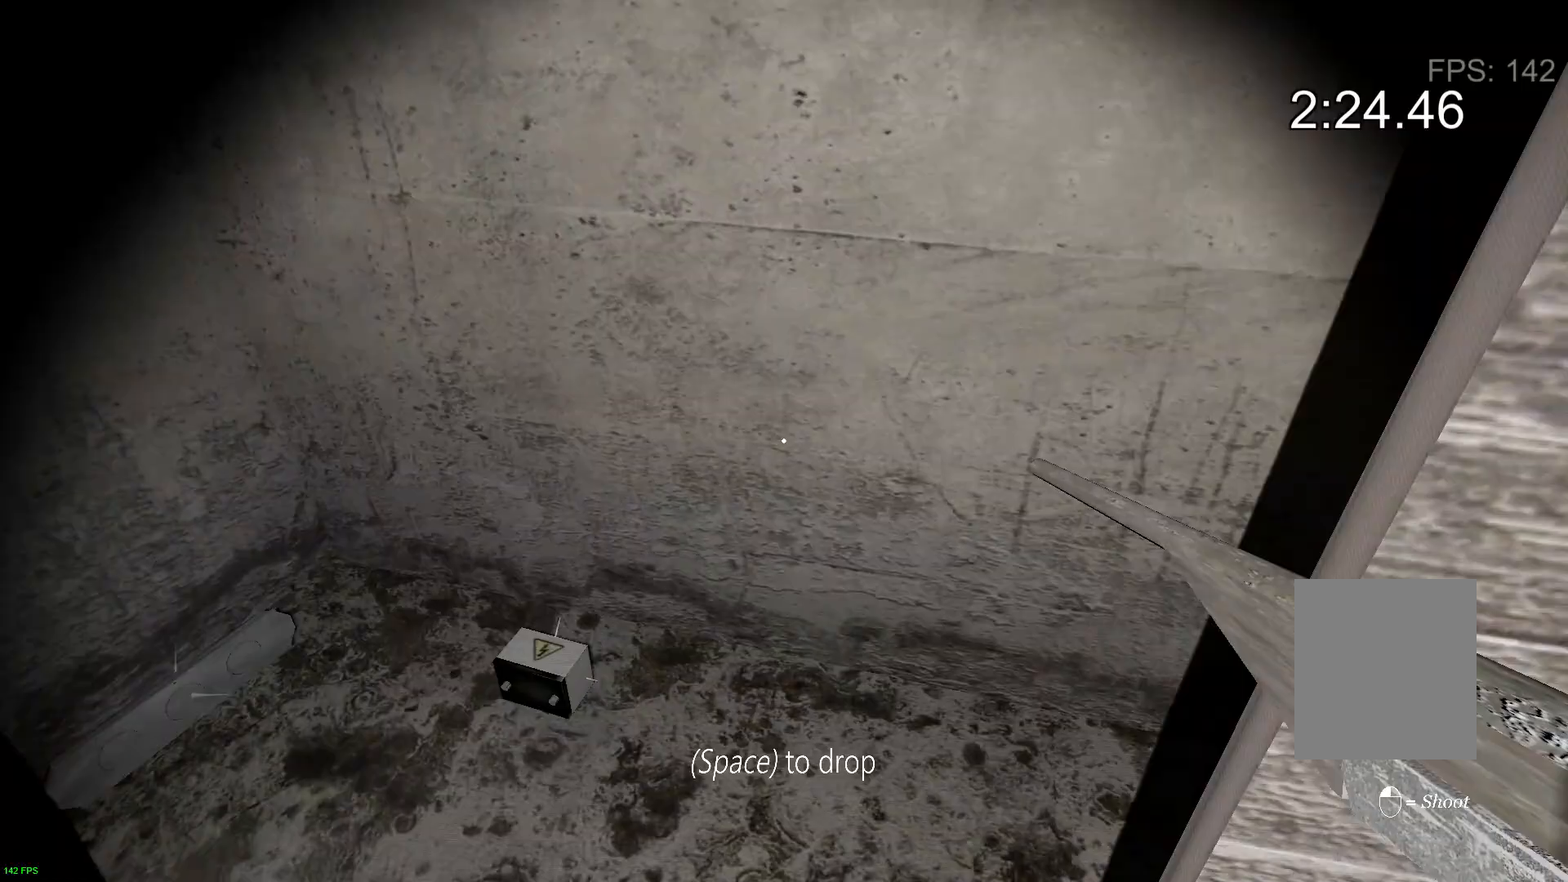
{"keys": ["d"], "events": [[350, "d", "up"], [383, "w", "up"], [450, "d", "down"]]}
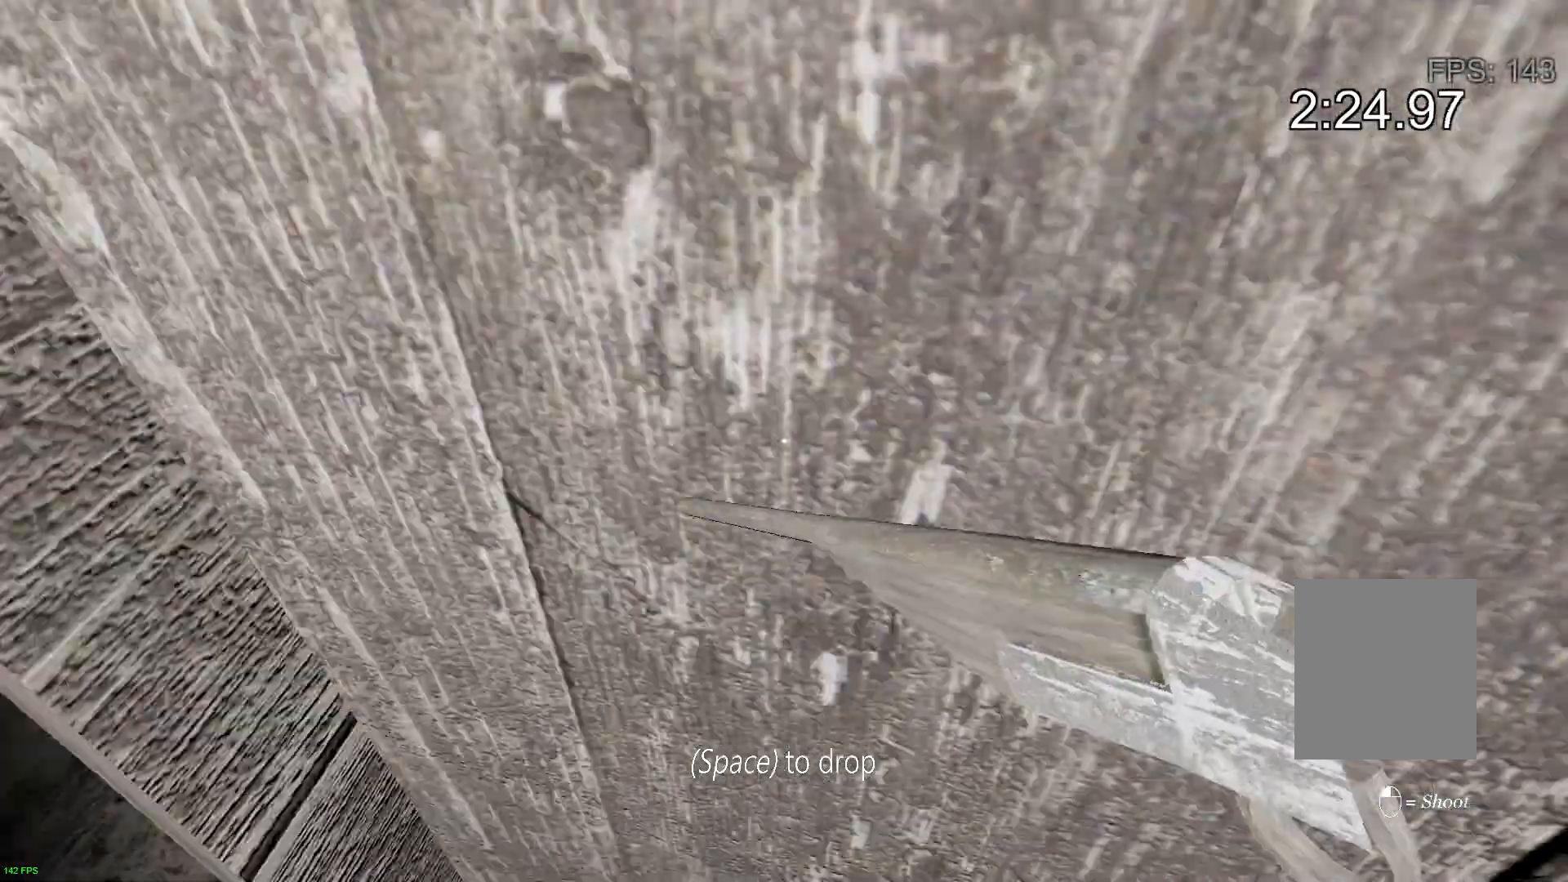
{"keys": ["d", "w"], "events": [[117, "w", "down"]]}
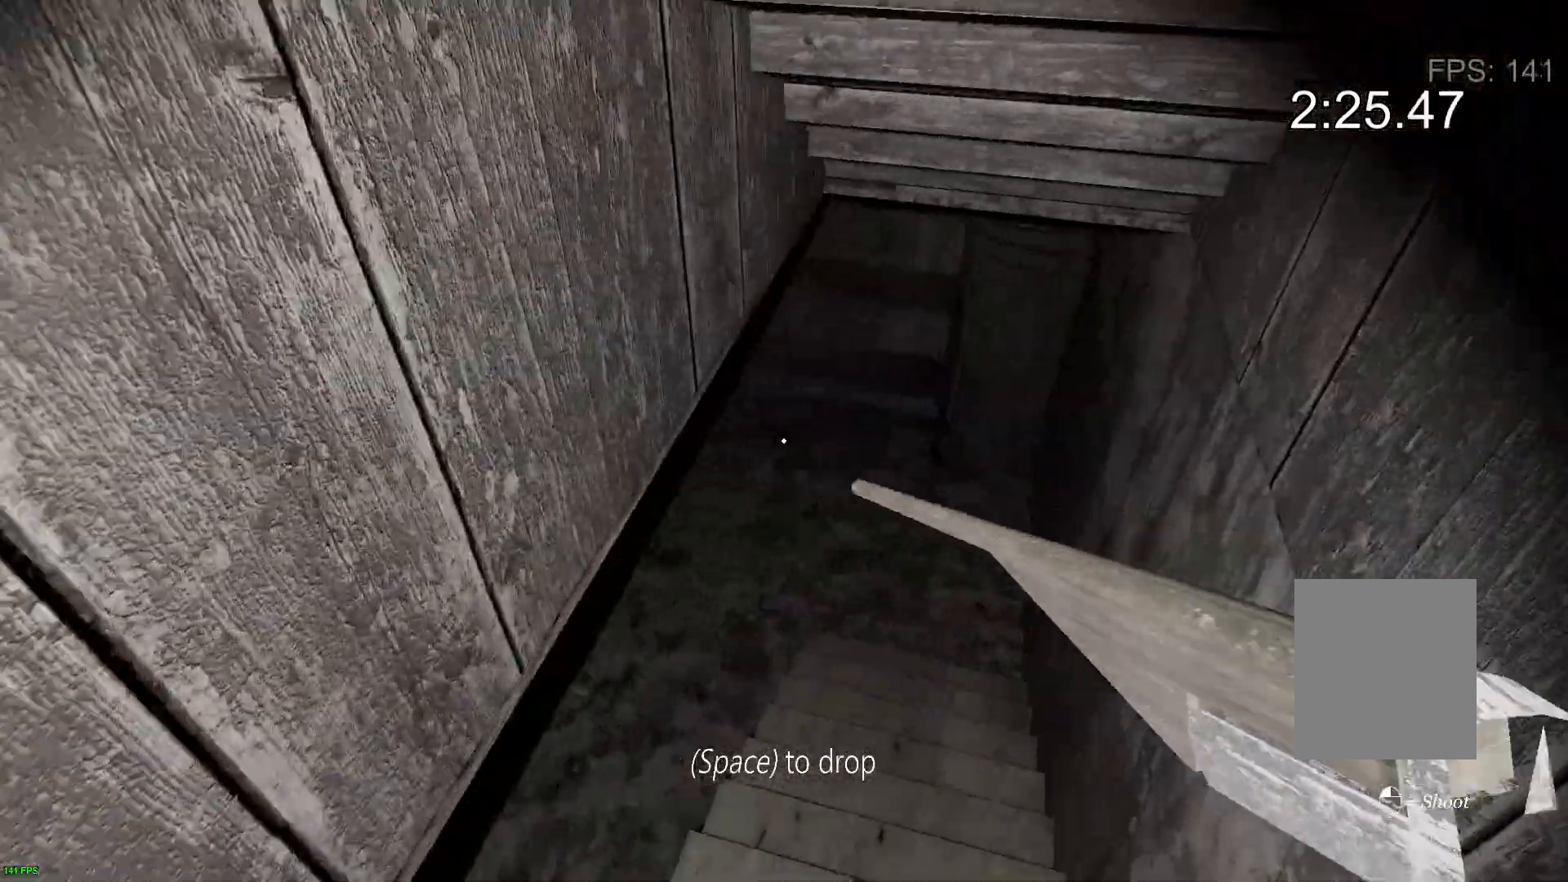
{"keys": ["w"], "events": [[117, "d", "up"]]}
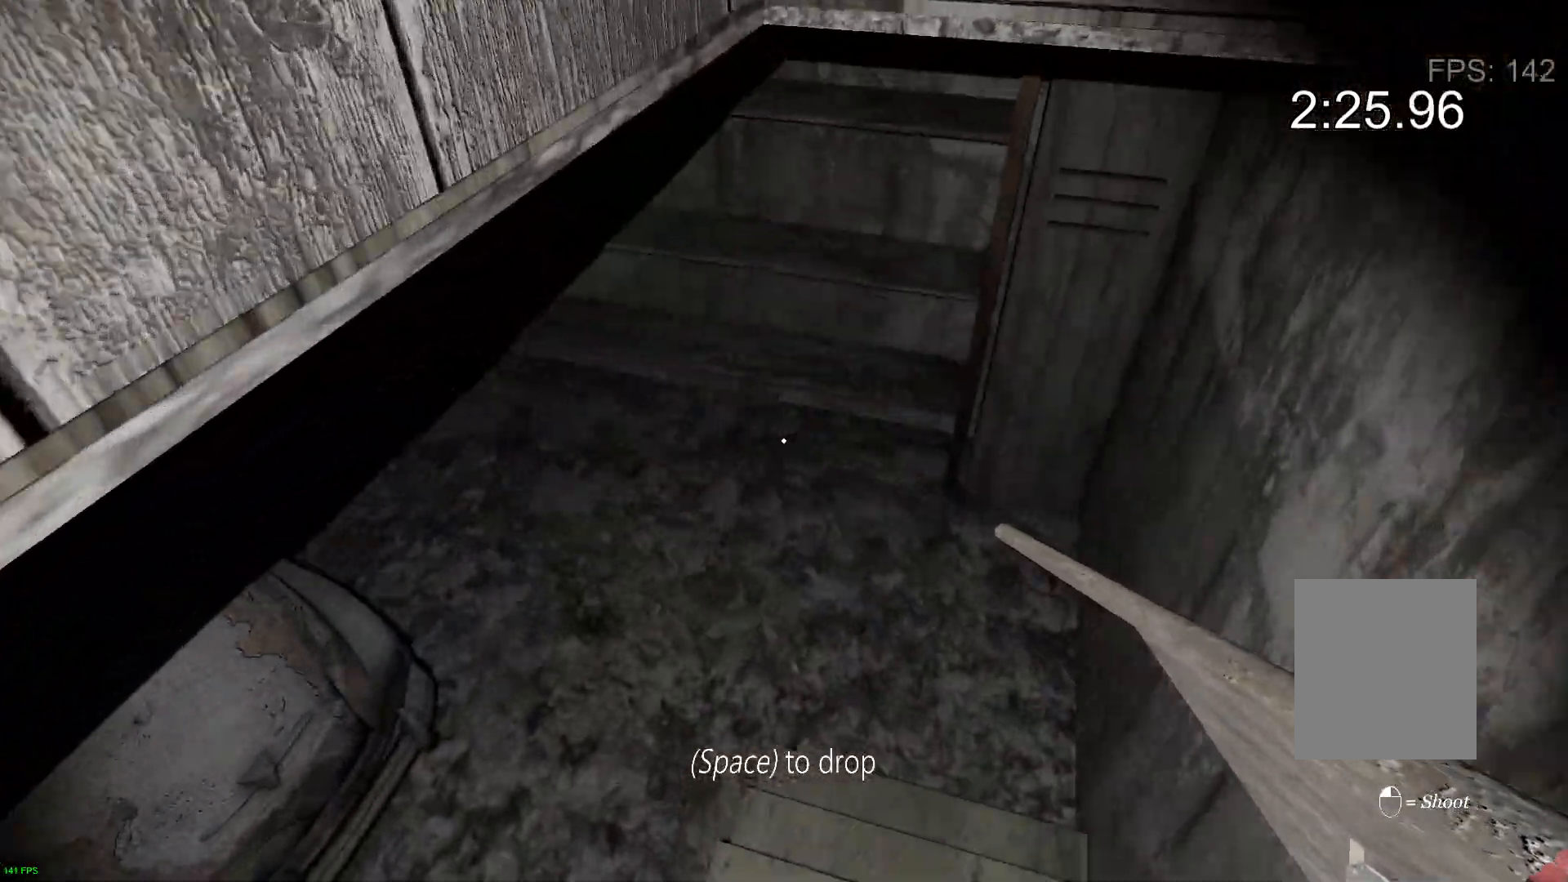
{"keys": ["w"], "events": []}
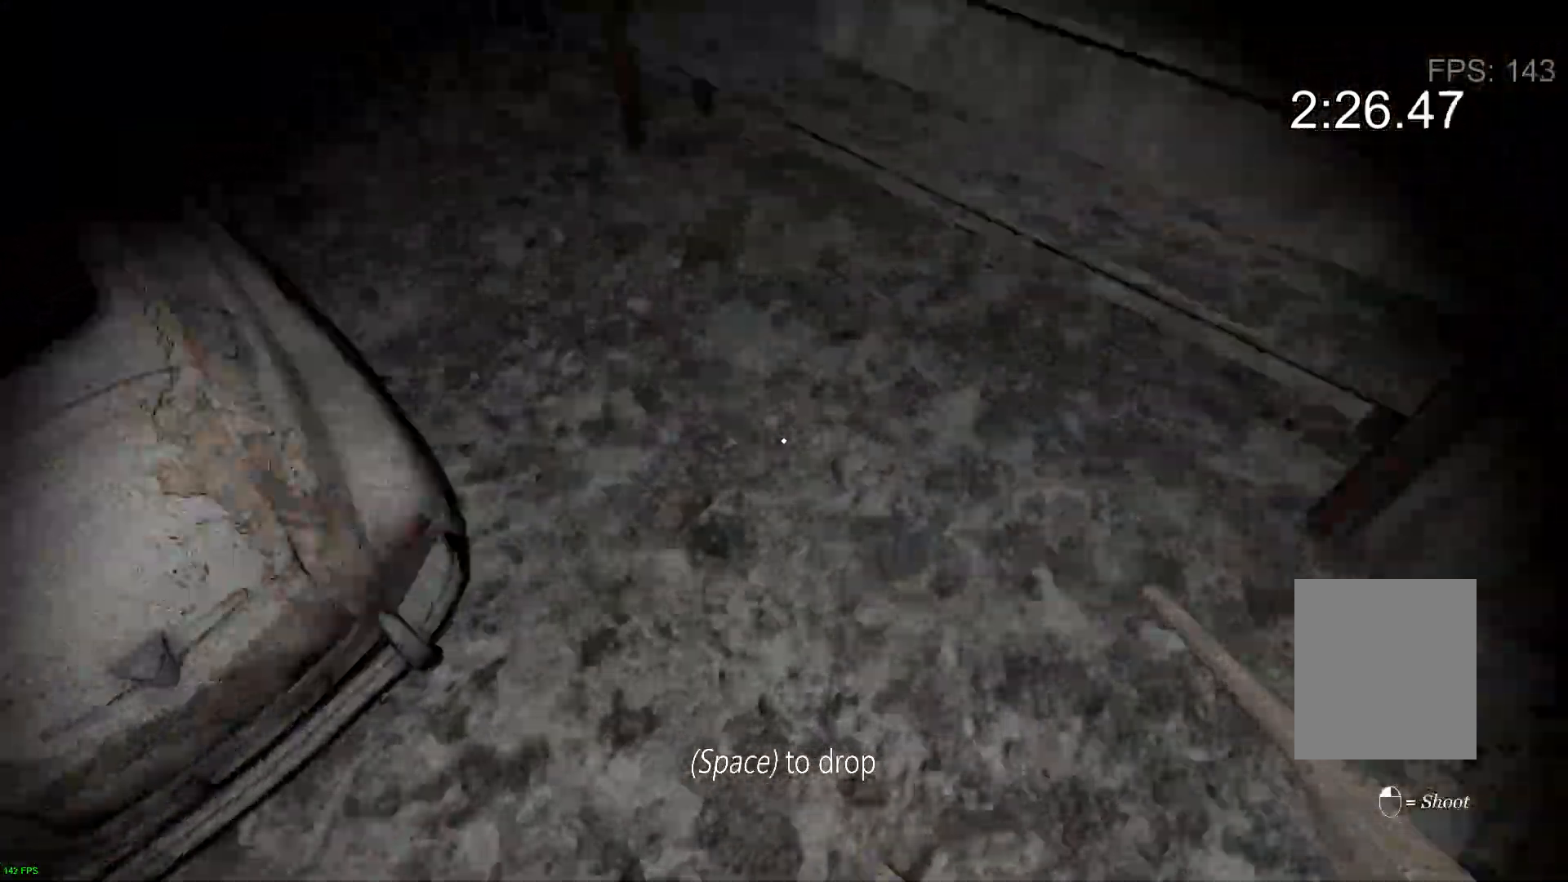
{"keys": ["w"], "events": []}
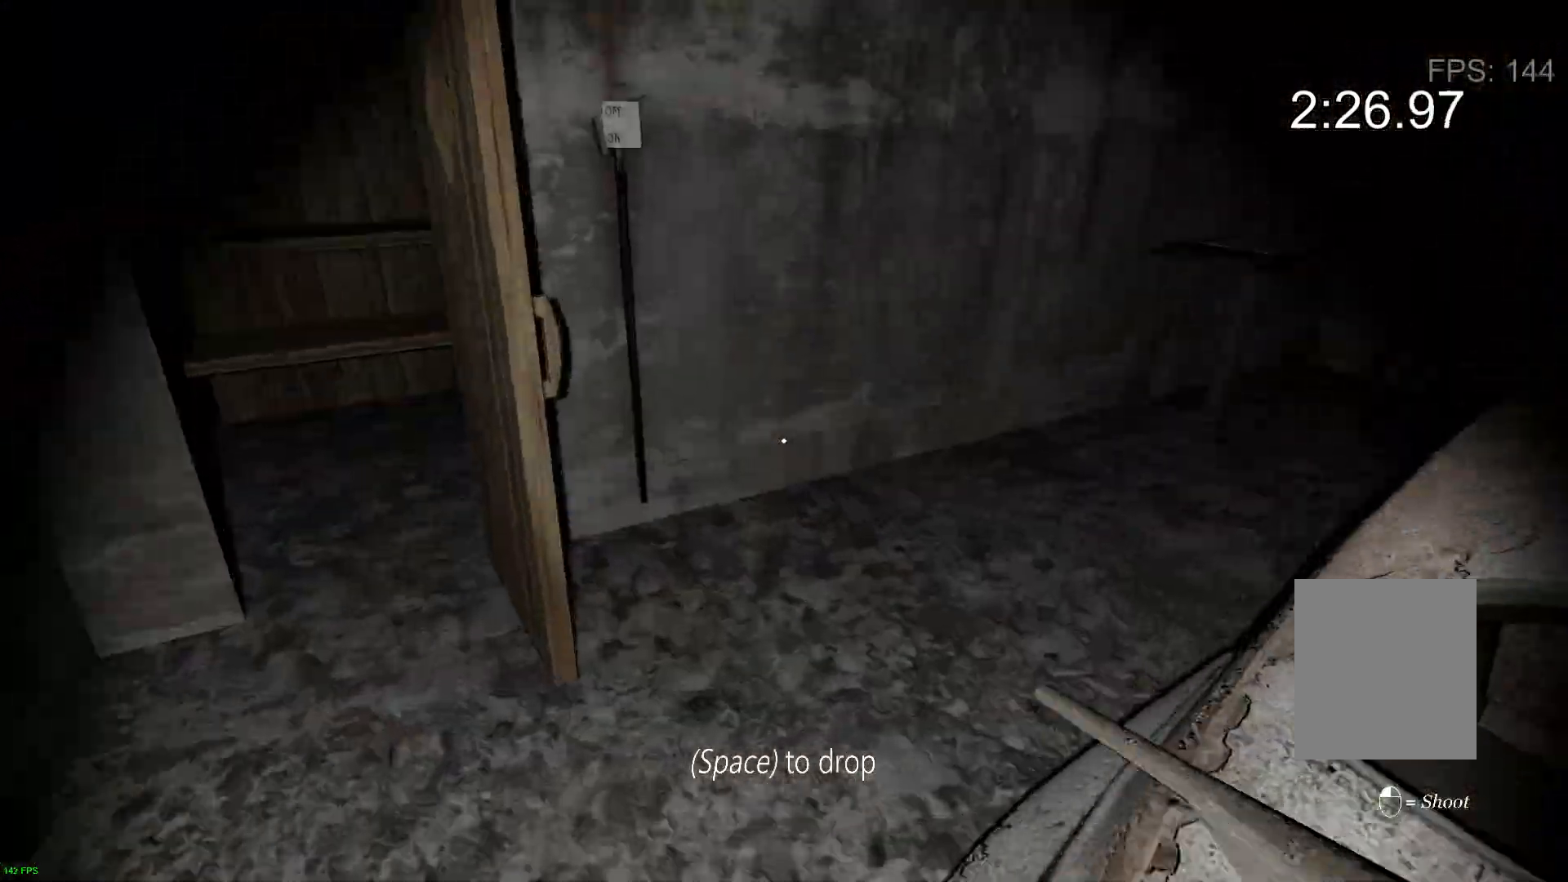
{"keys": ["d", "w"], "events": [[333, "d", "down"]]}
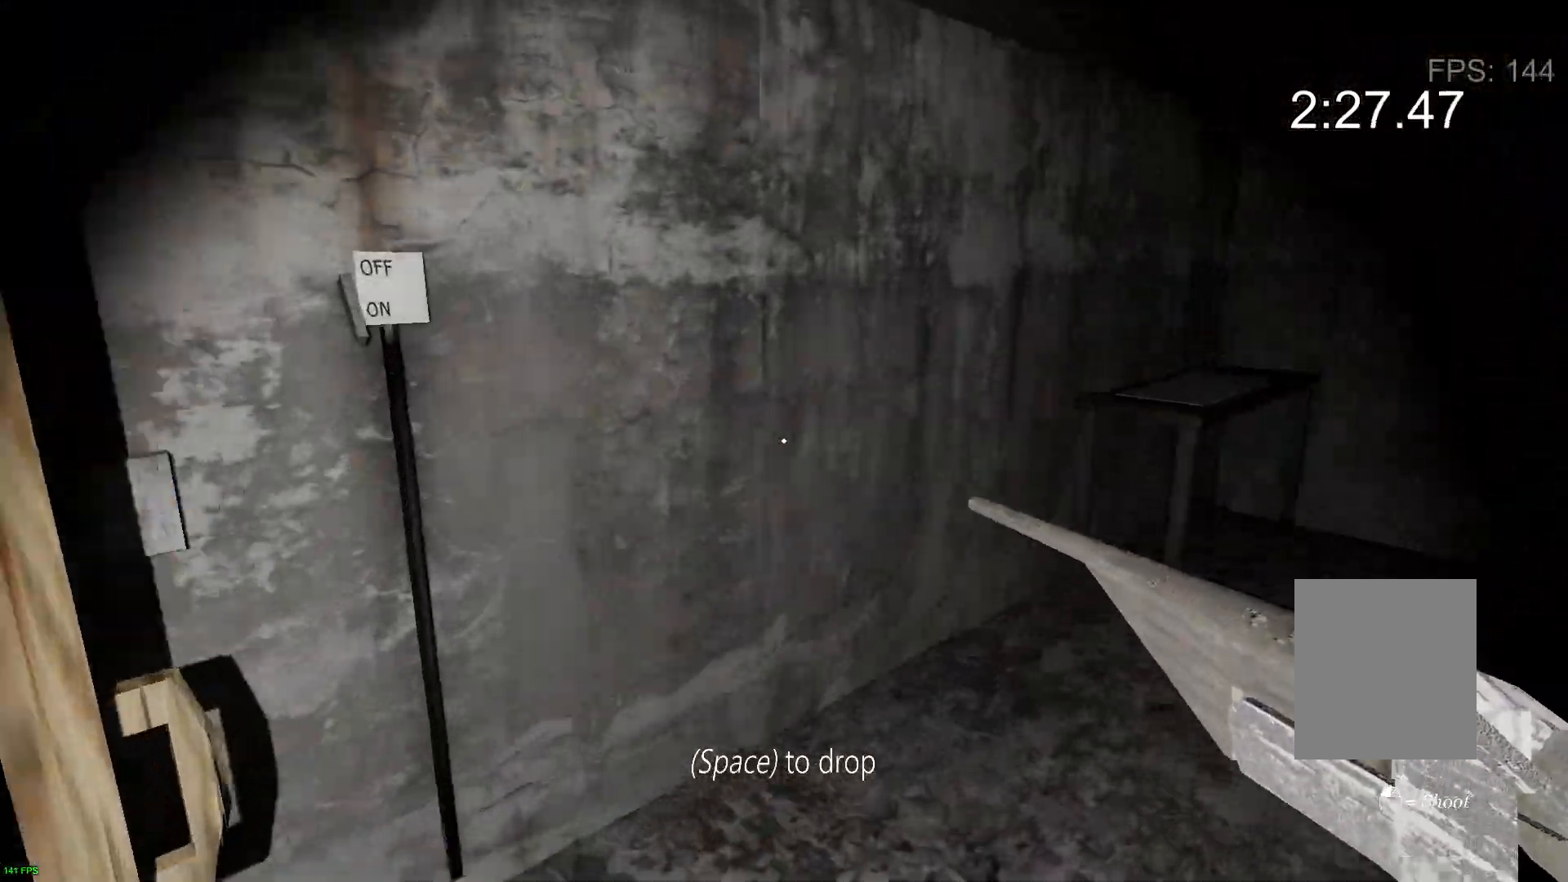
{"keys": ["d", "w"], "events": []}
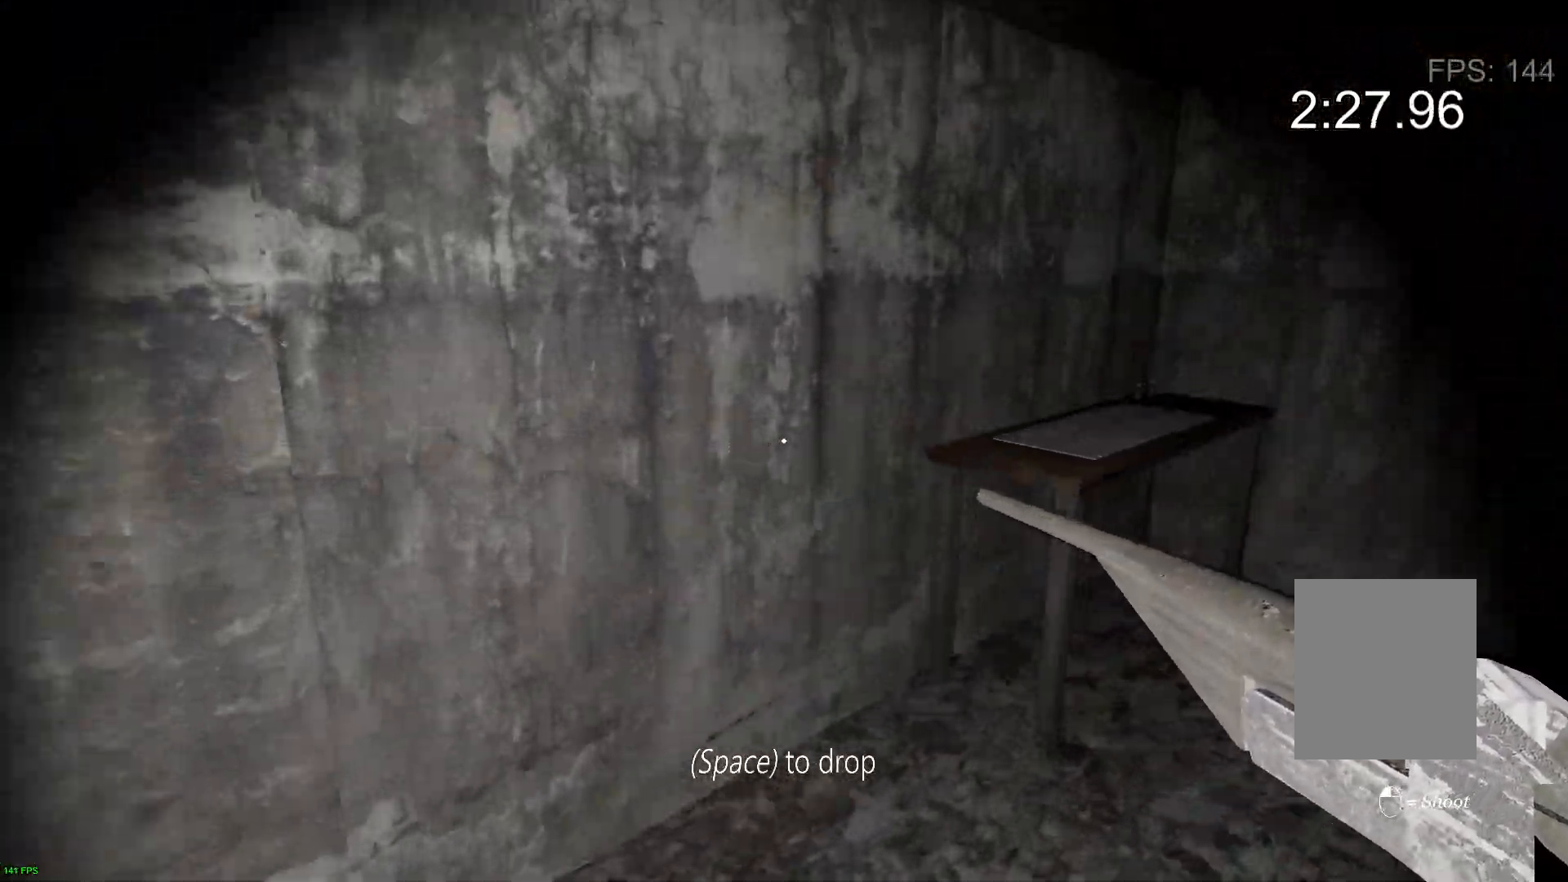
{"keys": ["d", "s"], "events": [[367, "w", "up"], [483, "s", "down"]]}
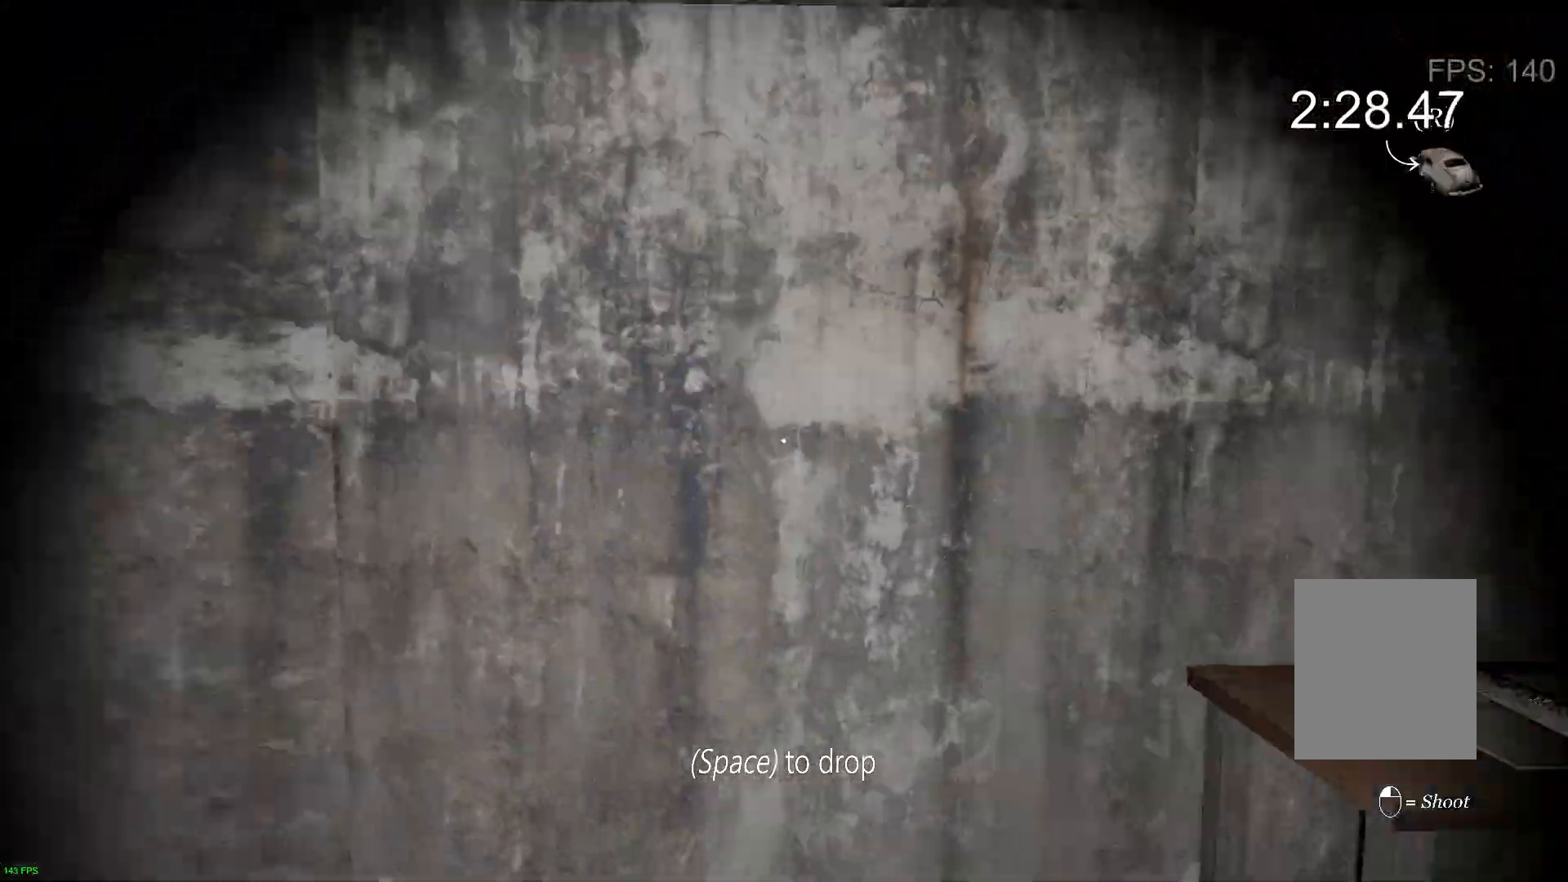
{"keys": ["d", "s"], "events": []}
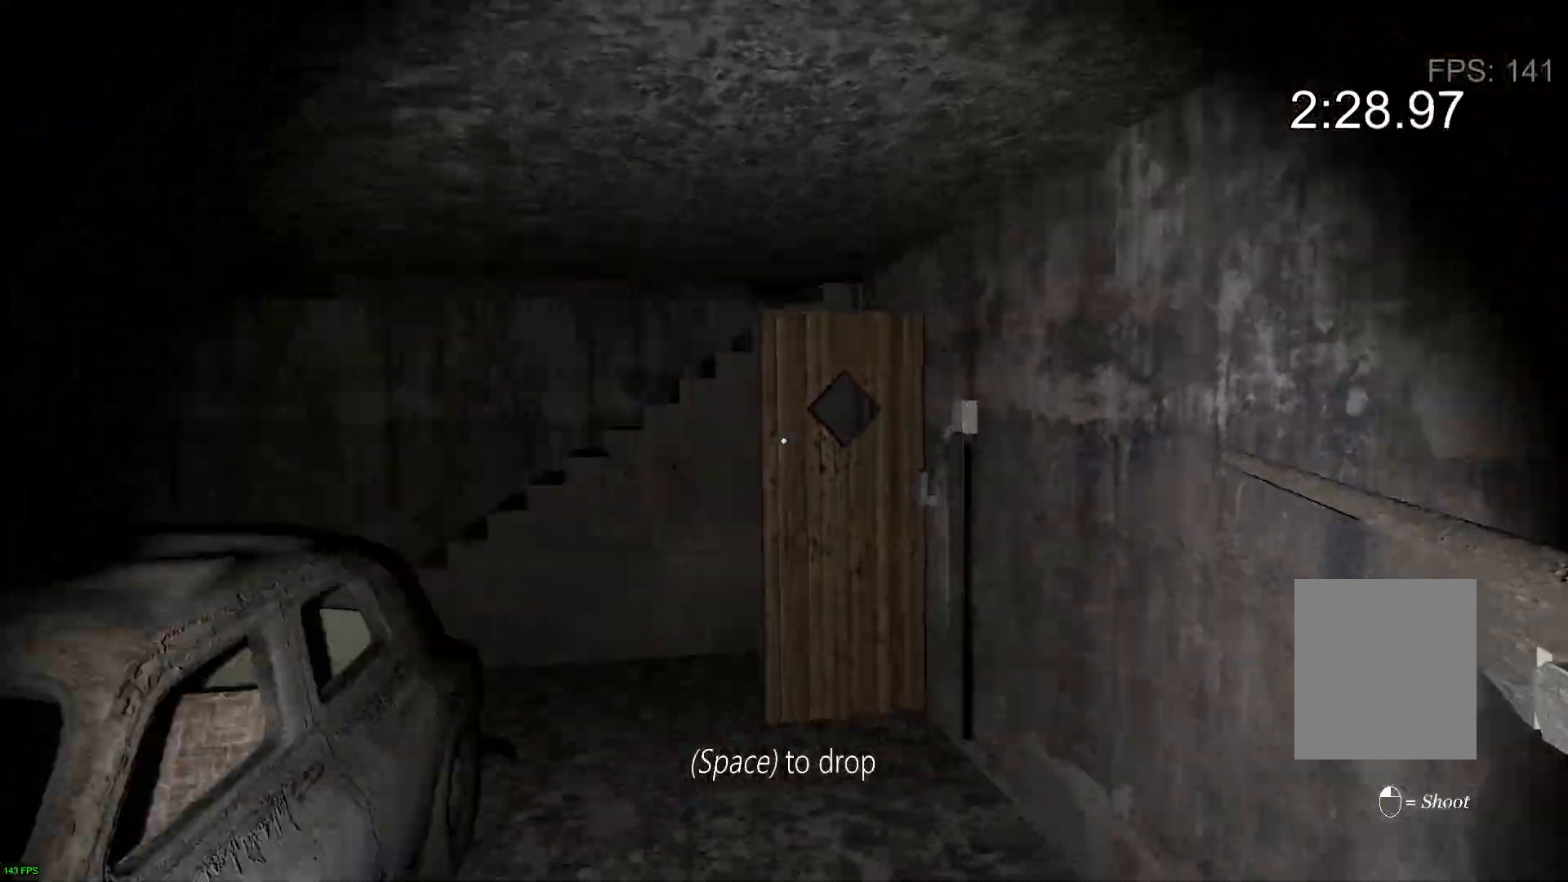
{"keys": ["s", "space"], "events": [[33, "d", "up"], [333, "c", "down"], [450, "c", "up"], [450, "space", "down"]]}
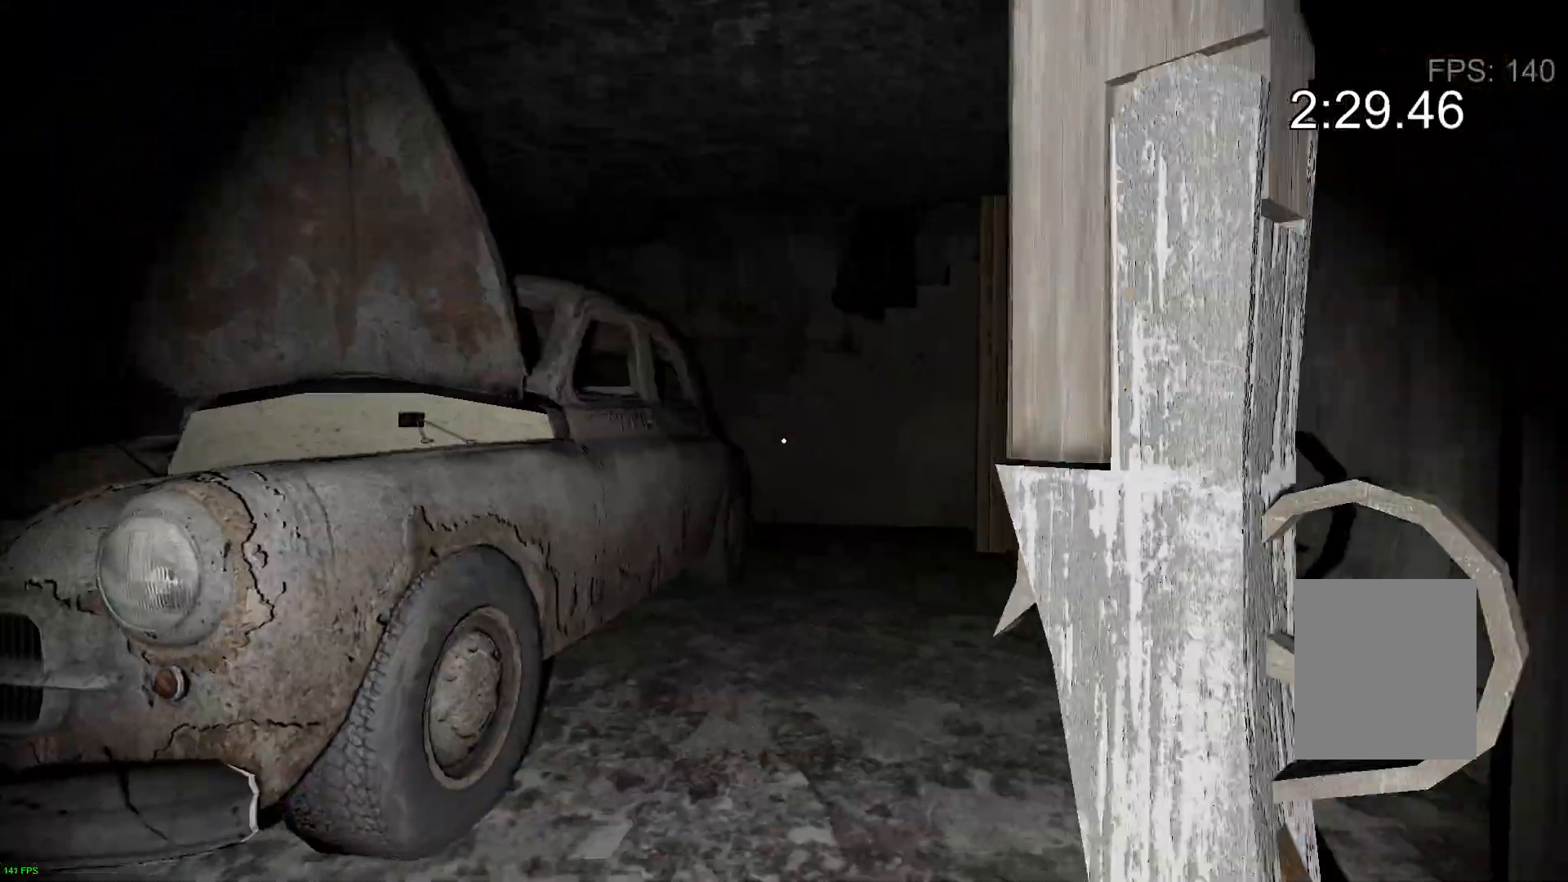
{"keys": ["s"], "events": [[33, "space", "up"]]}
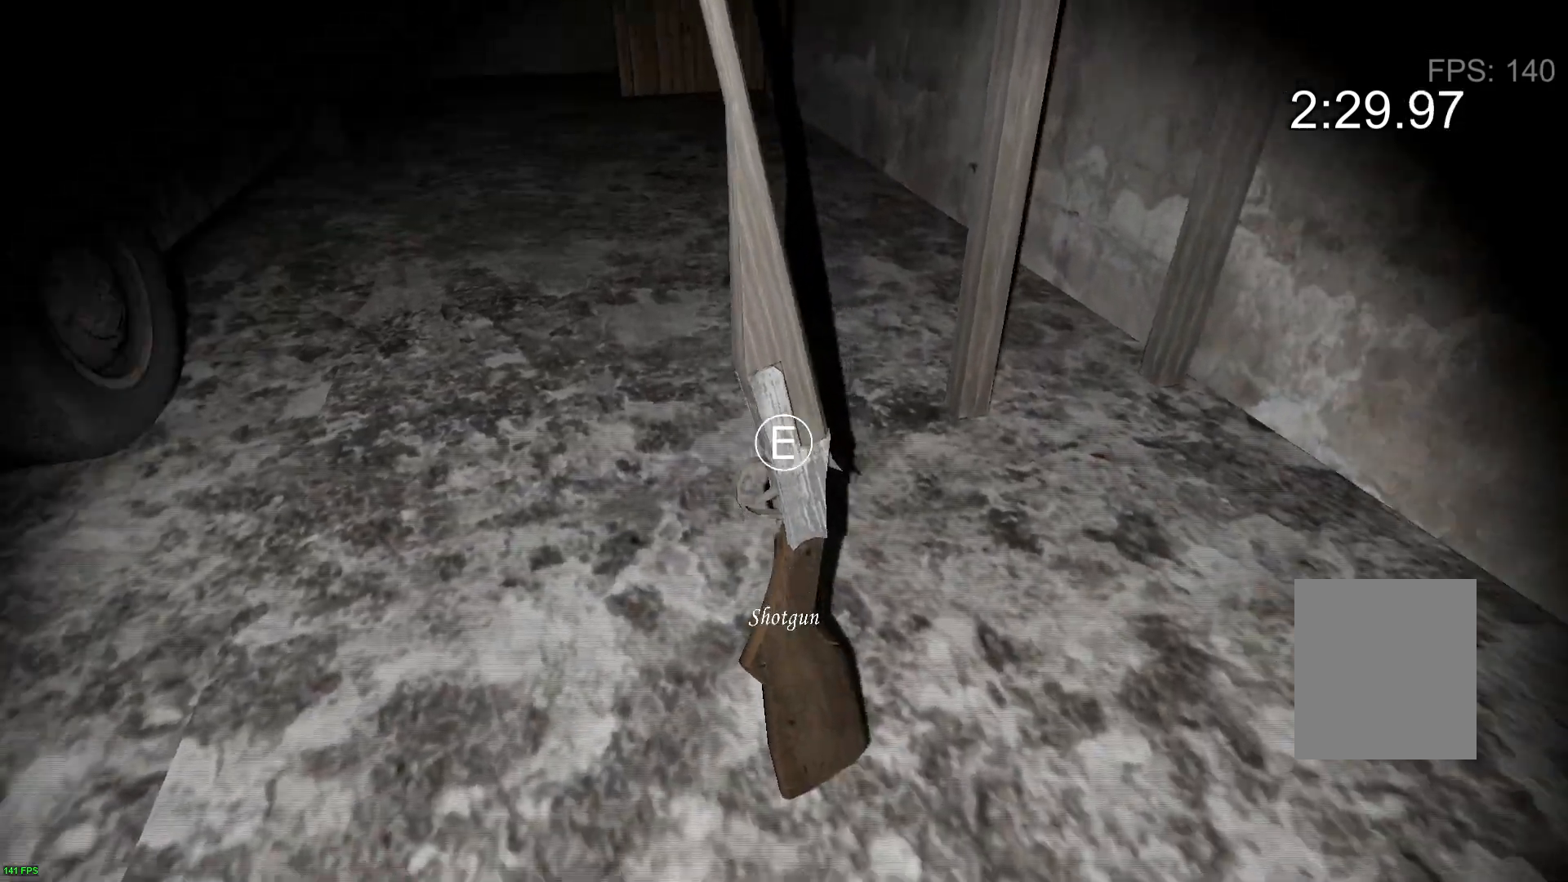
{"keys": [], "events": [[33, "e", "down"], [150, "e", "up"], [333, "c", "down"], [433, "c", "up"], [483, "s", "up"]]}
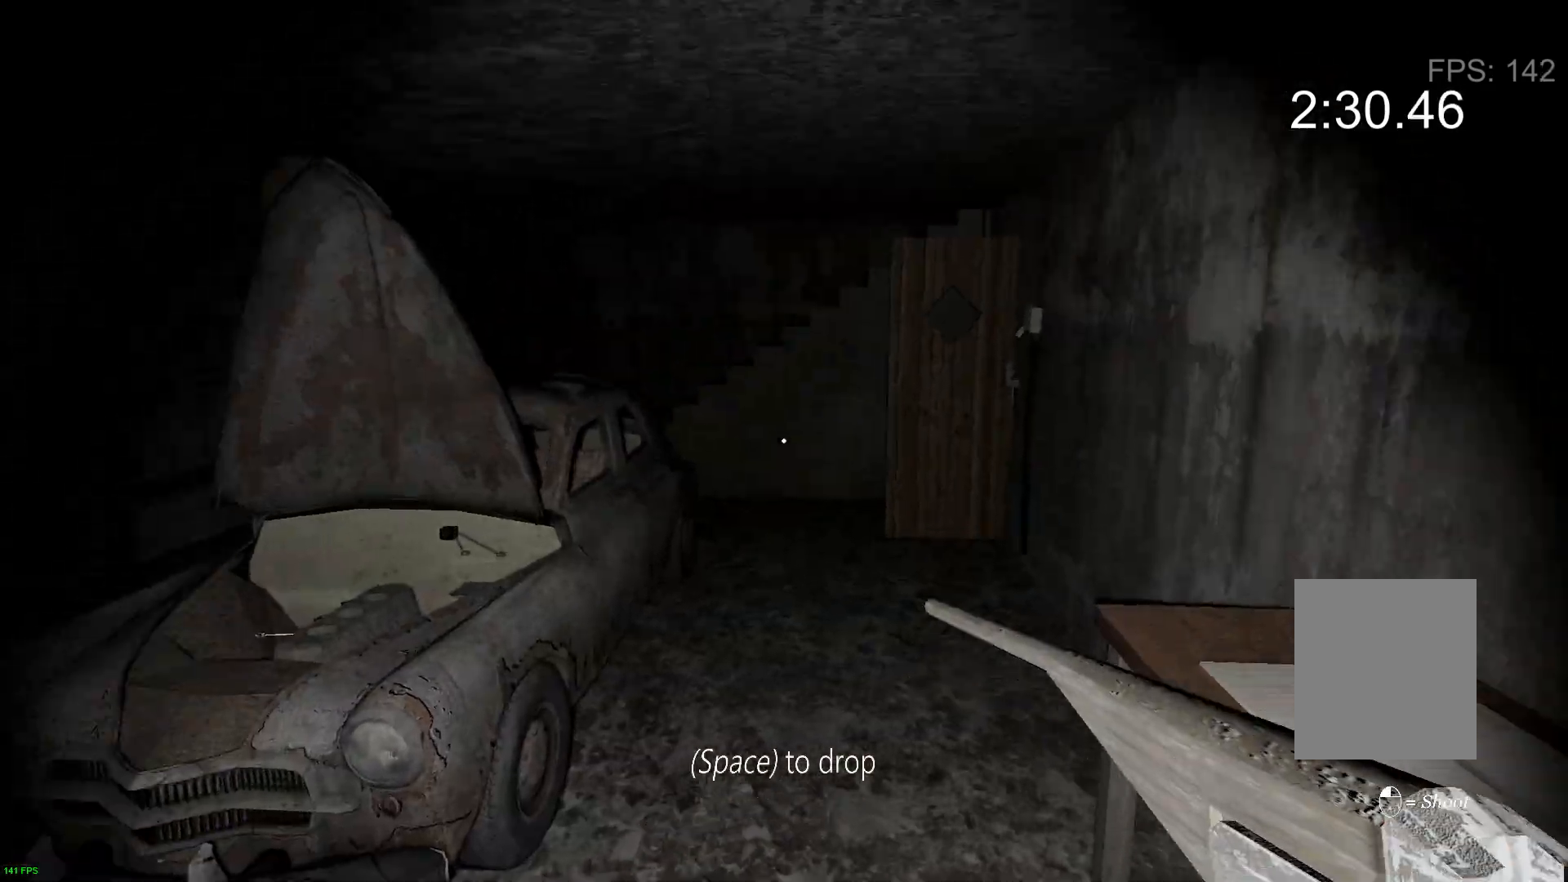
{"keys": [], "events": [[17, "d", "down"], [217, "d", "up"], [217, "s", "down"], [367, "s", "up"]]}
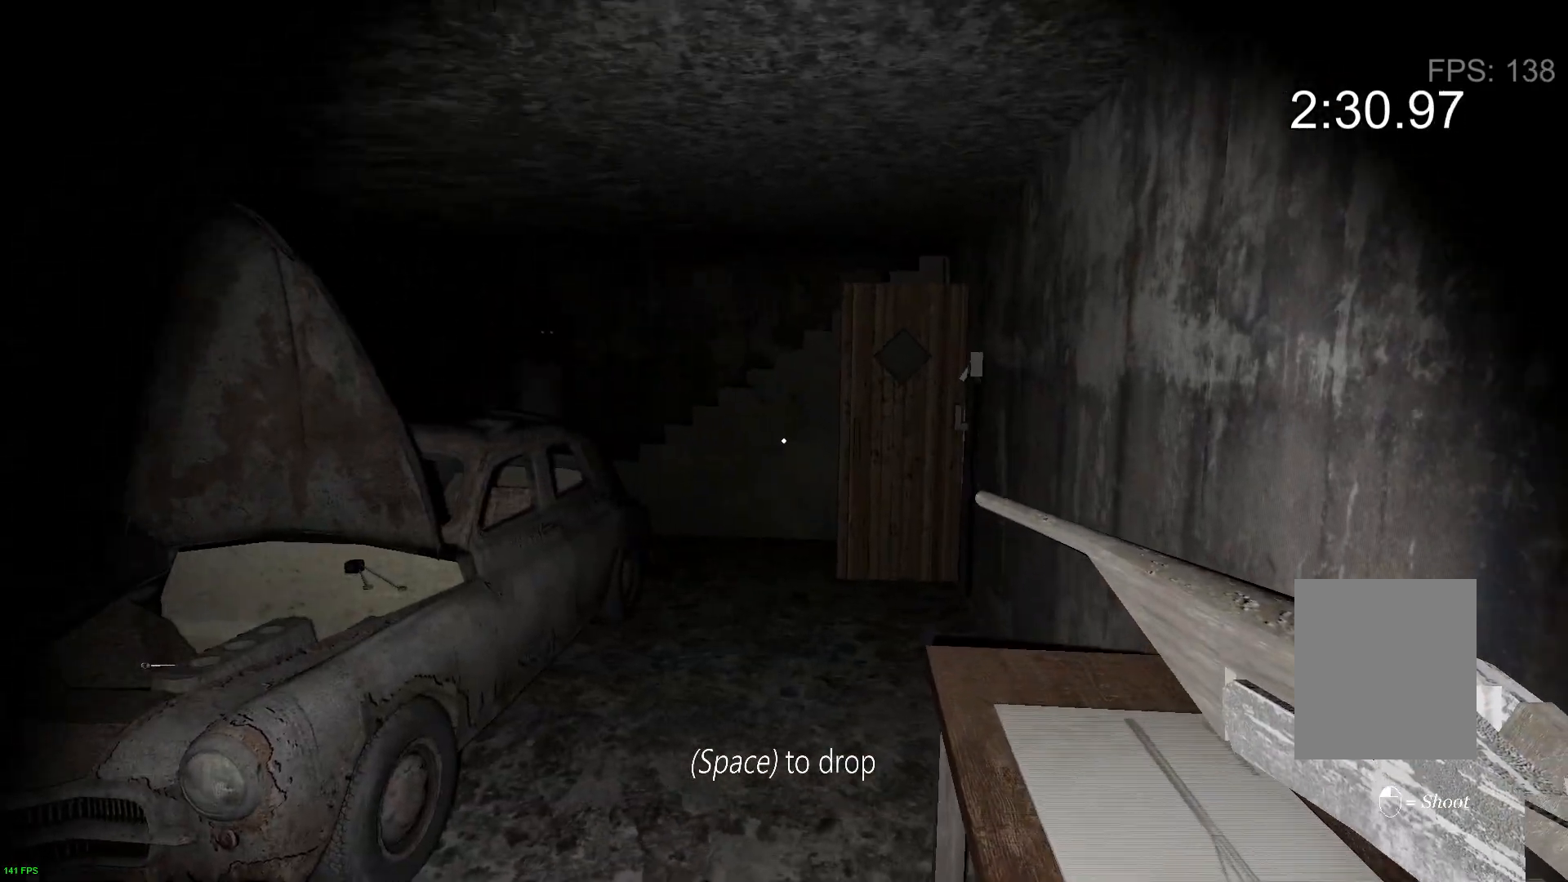
{"keys": [], "events": []}
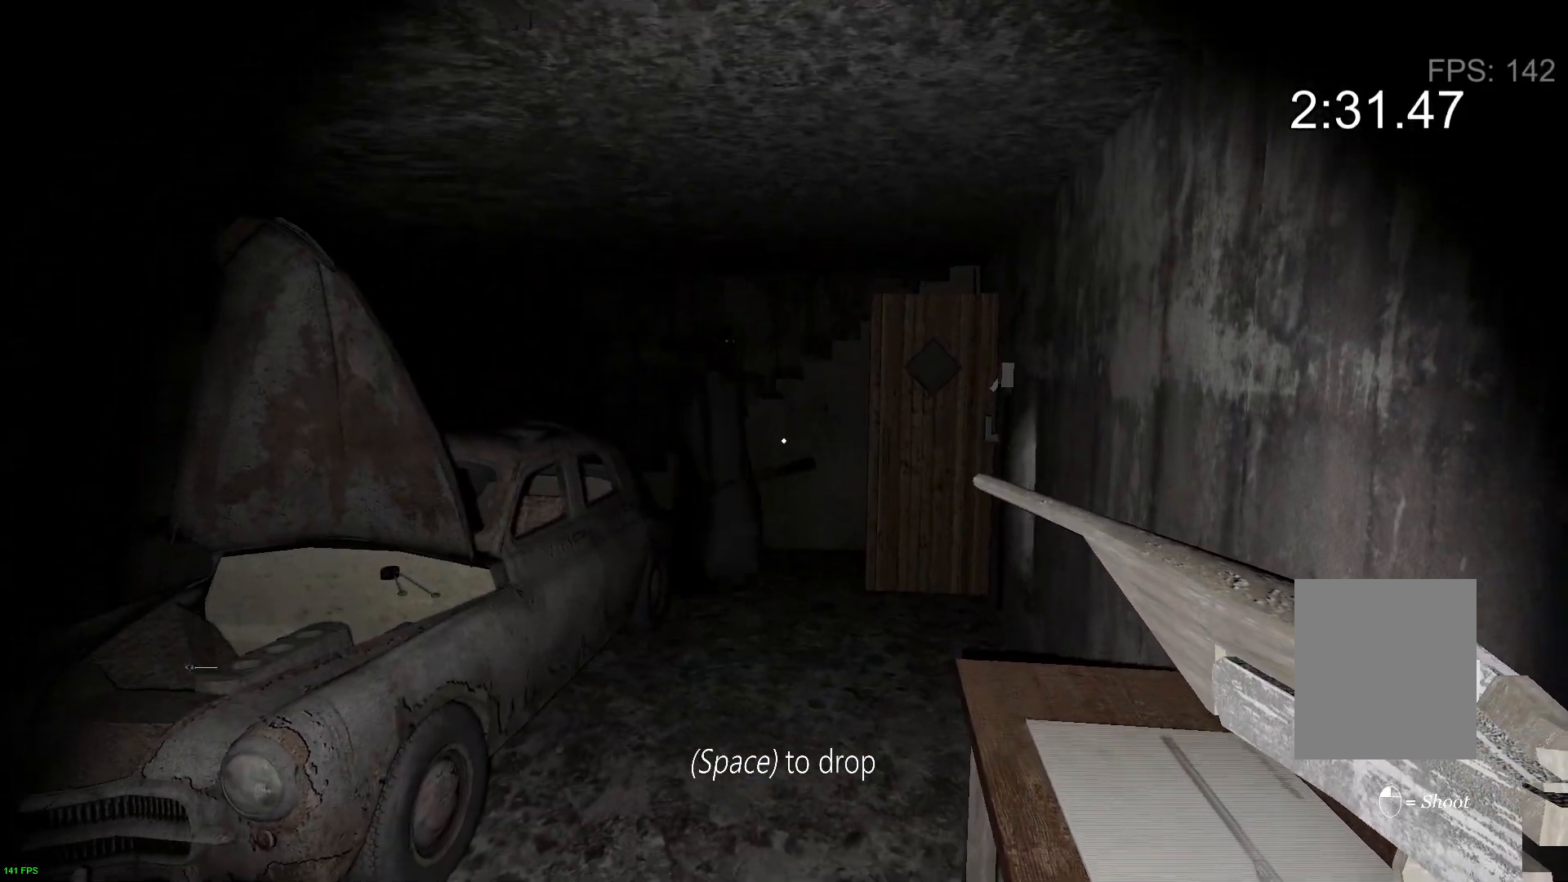
{"keys": [], "events": []}
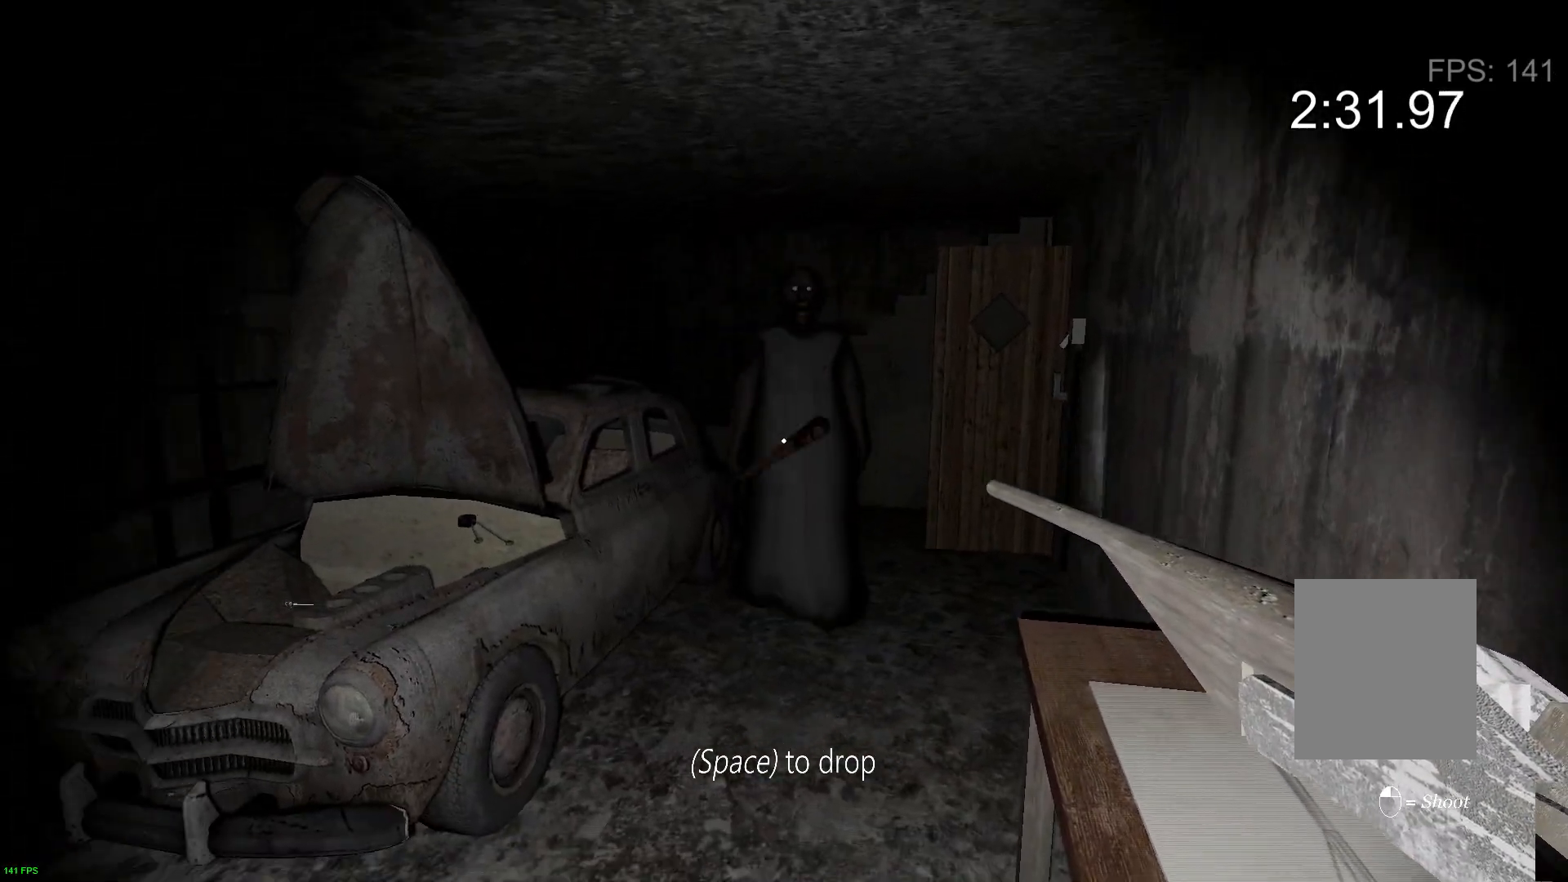
{"keys": [], "events": [[350, "e", "down"], [467, "e", "up"]]}
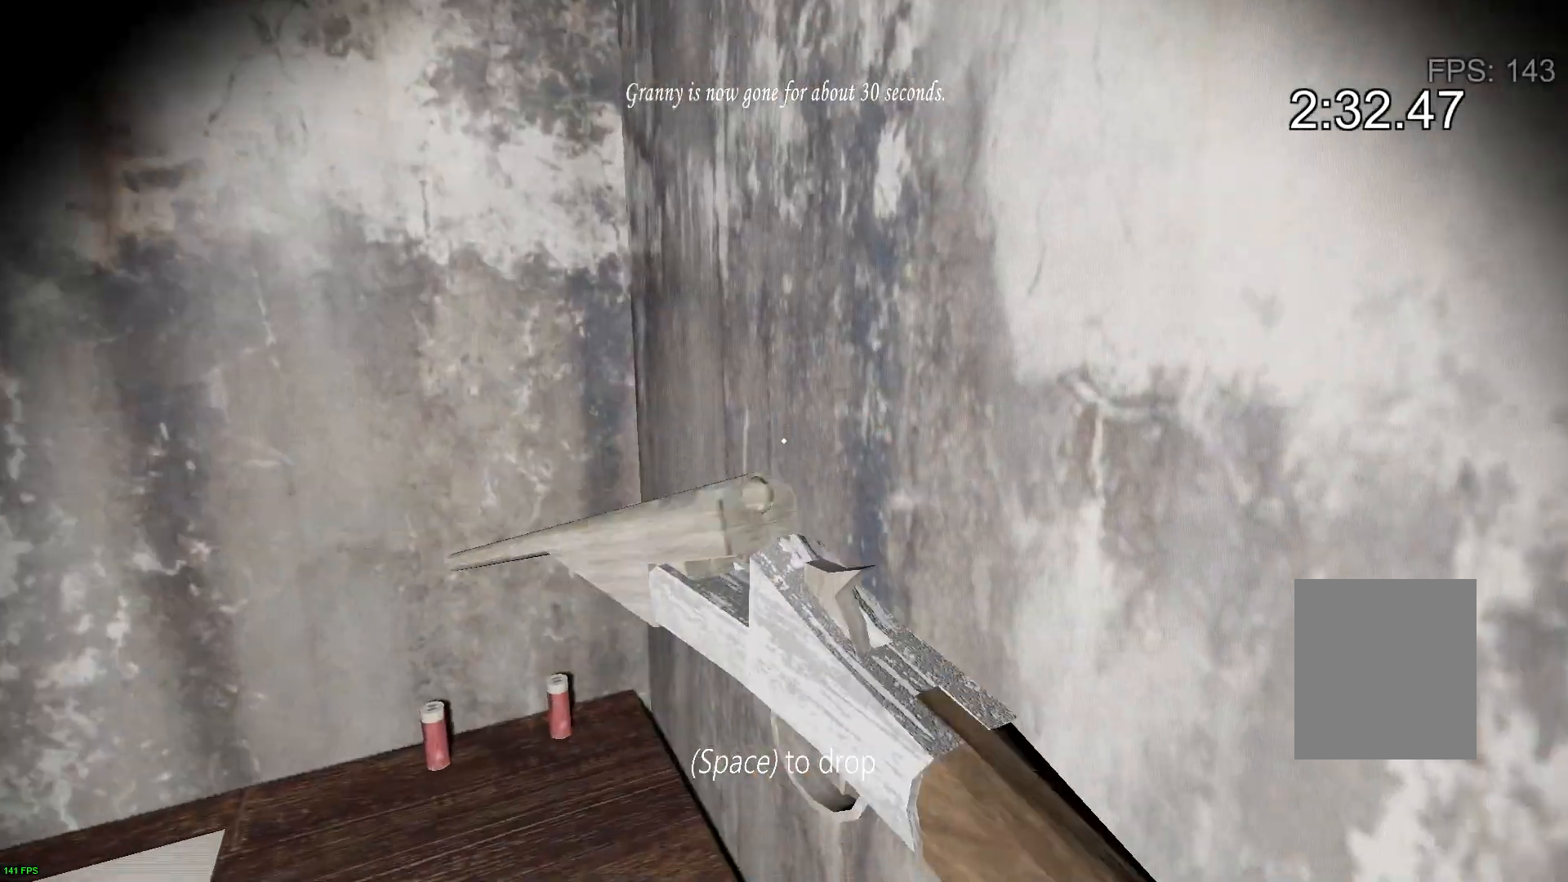
{"keys": ["e"], "events": [[50, "e", "down"], [150, "e", "up"], [250, "e", "down"], [350, "e", "up"], [450, "e", "down"]]}